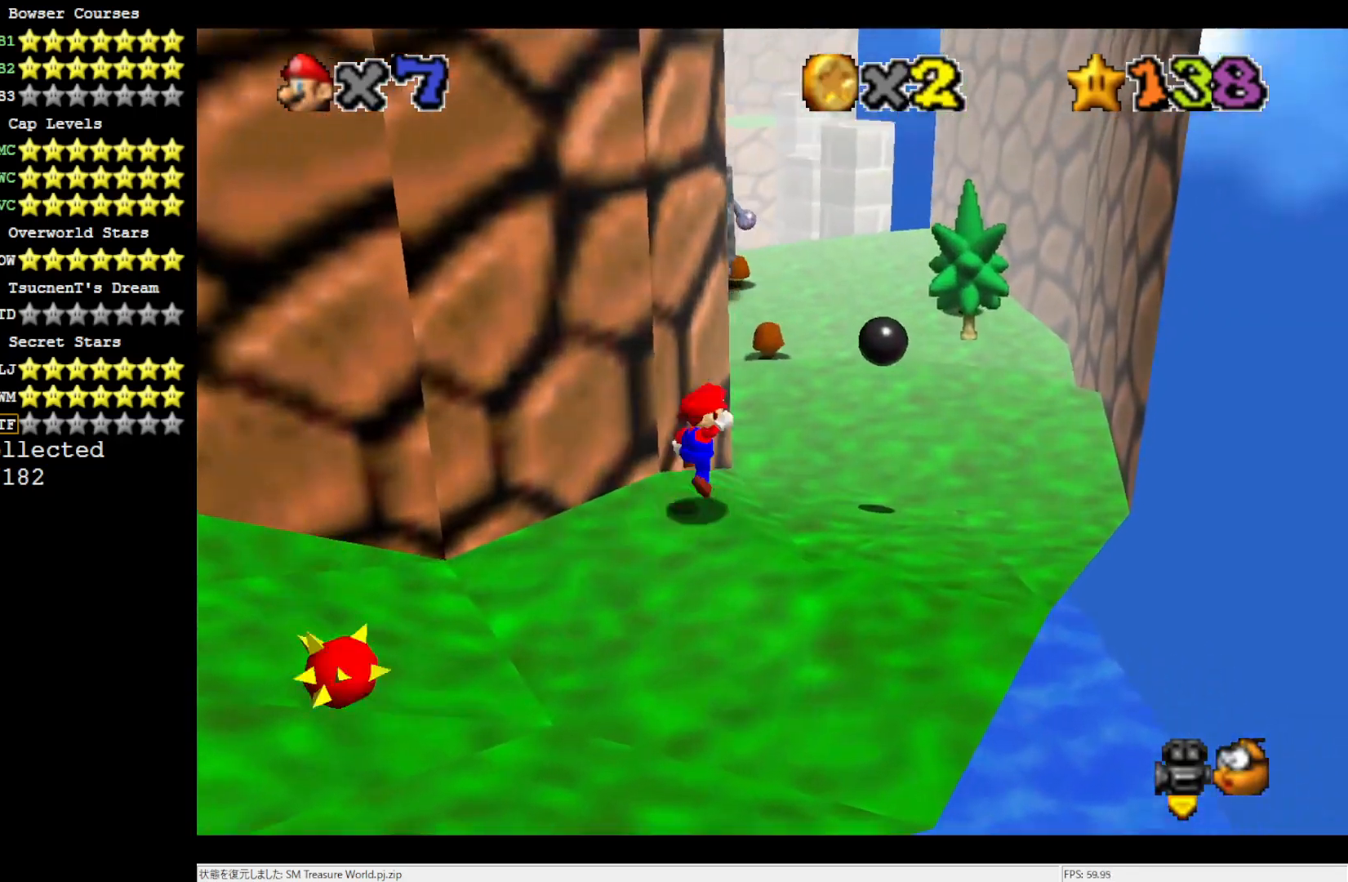
Gameplay with a controller (Nintendo layout); each line is a JSON object with the inputs held at the frame after it. "events" lists button and stick changes between this image and that frame as [ms after this image, input, new state], when the widget could be followed in between. Not read: L3 R3.
{"buttons": ["A", "B"], "left_stick": "up-right", "events": [[417, "B", "down"]]}
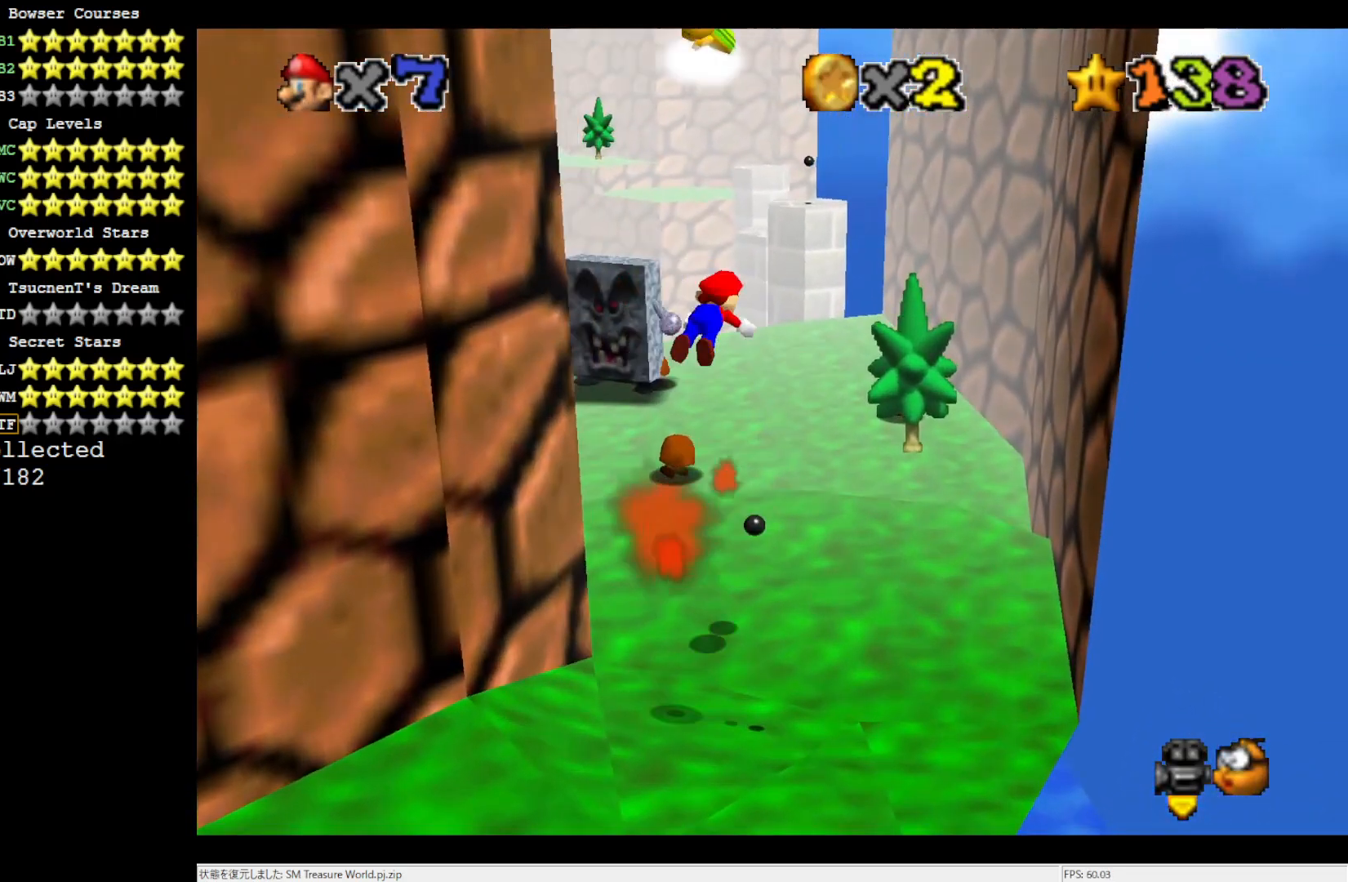
{"buttons": ["B"], "left_stick": "up-right", "events": [[83, "A", "up"], [83, "B", "up"], [433, "B", "down"]]}
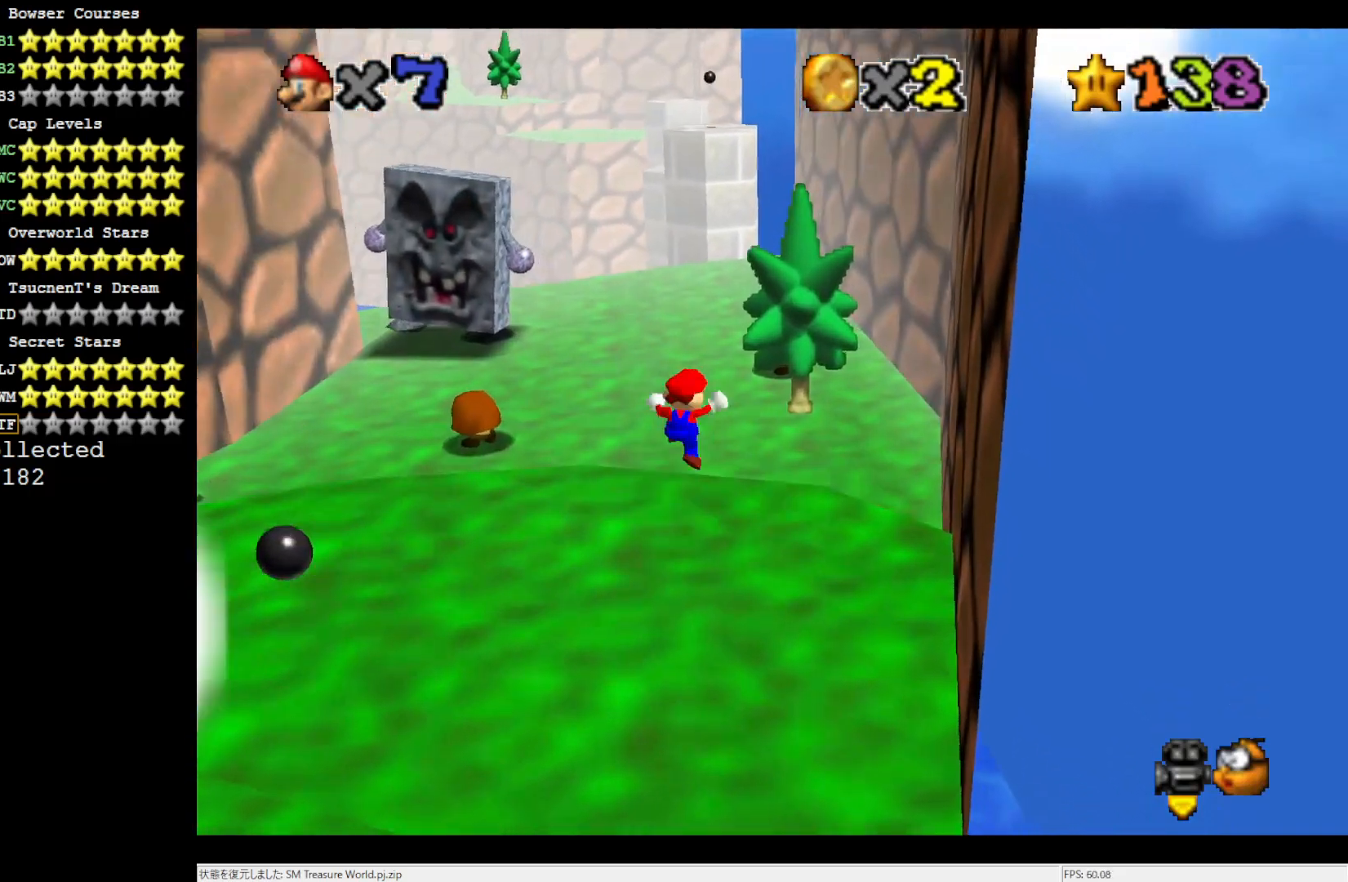
{"buttons": [], "left_stick": "up", "events": [[17, "B", "up"], [183, "left_stick", "up-left"], [450, "left_stick", "up"]]}
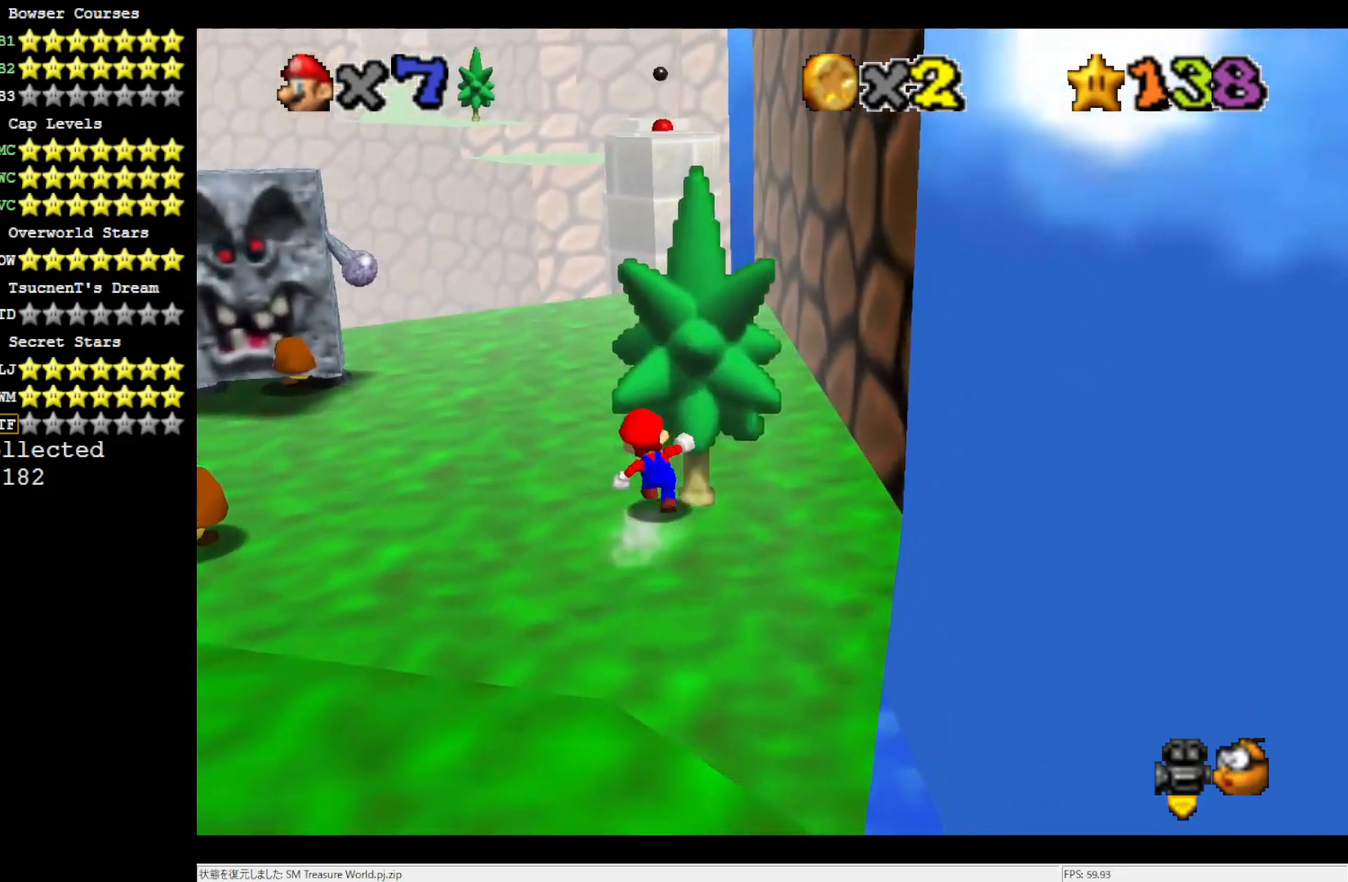
{"buttons": ["A"], "left_stick": "up", "events": [[400, "A", "down"]]}
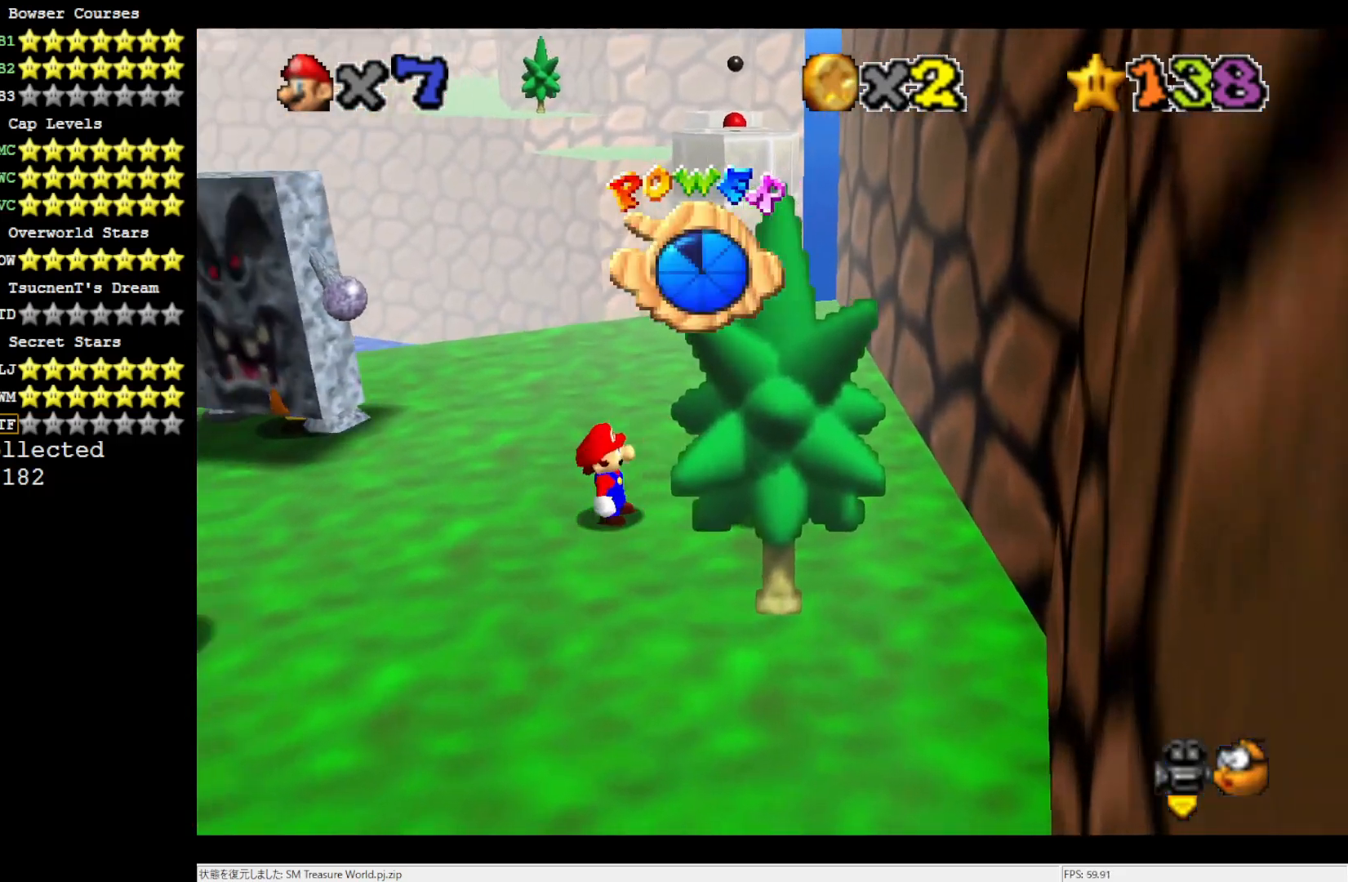
{"buttons": [], "left_stick": "center", "events": [[183, "A", "up"], [317, "left_stick", "center"]]}
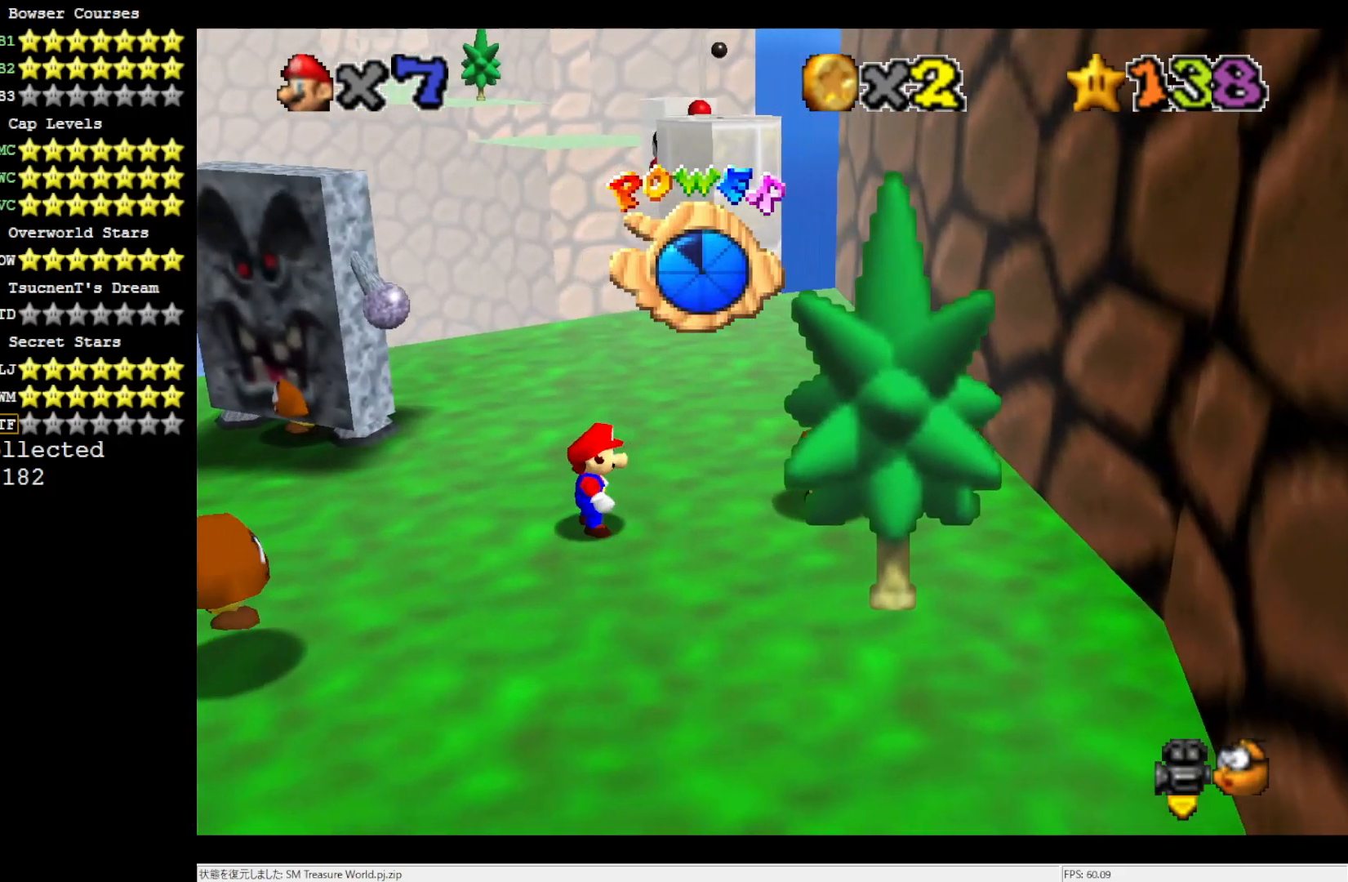
{"buttons": ["A"], "left_stick": "right", "events": [[150, "left_stick", "up-right"], [250, "left_stick", "right"], [450, "A", "down"]]}
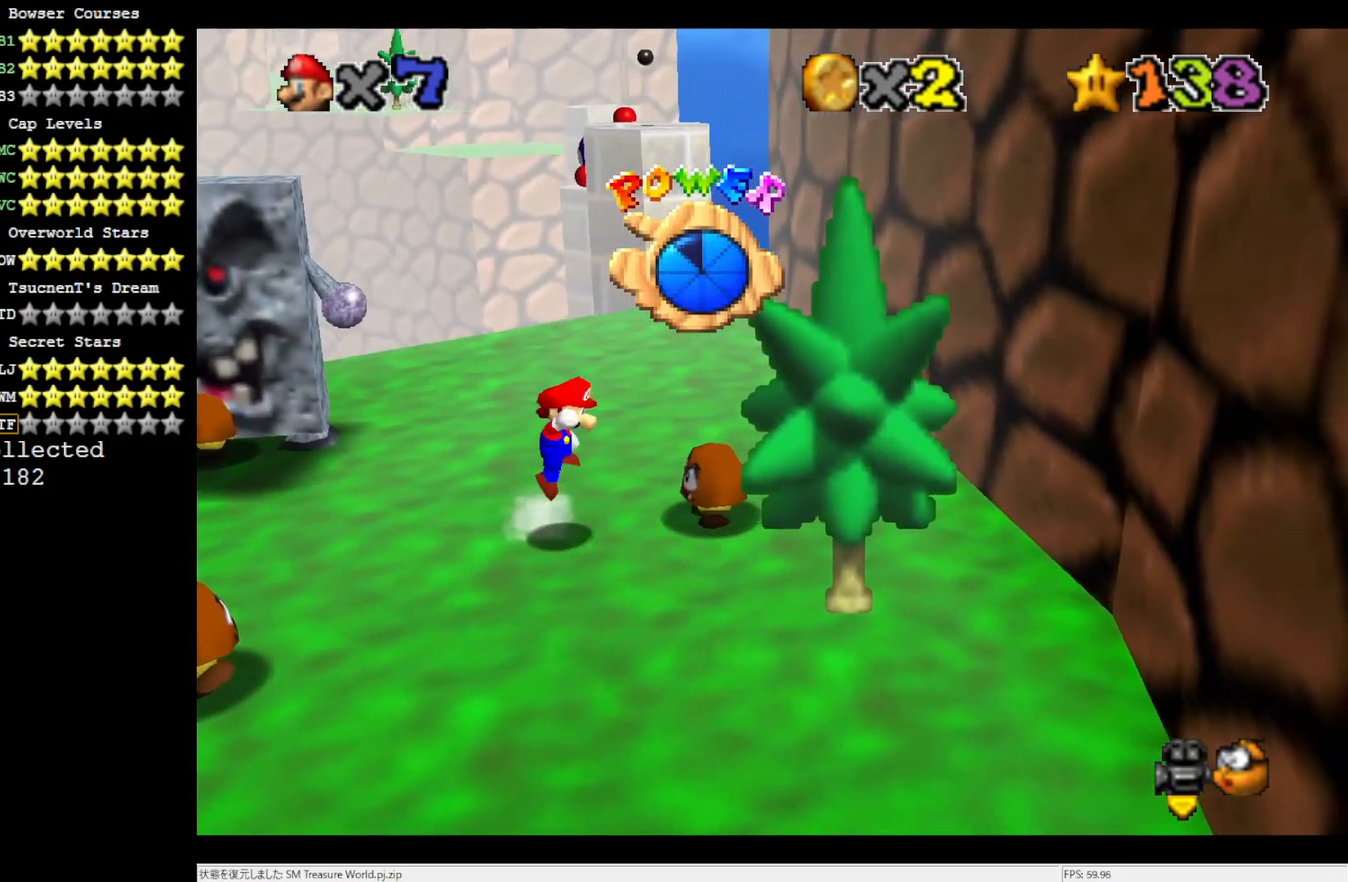
{"buttons": [], "left_stick": "up", "events": [[17, "A", "up"], [183, "left_stick", "up-right"], [383, "left_stick", "up"]]}
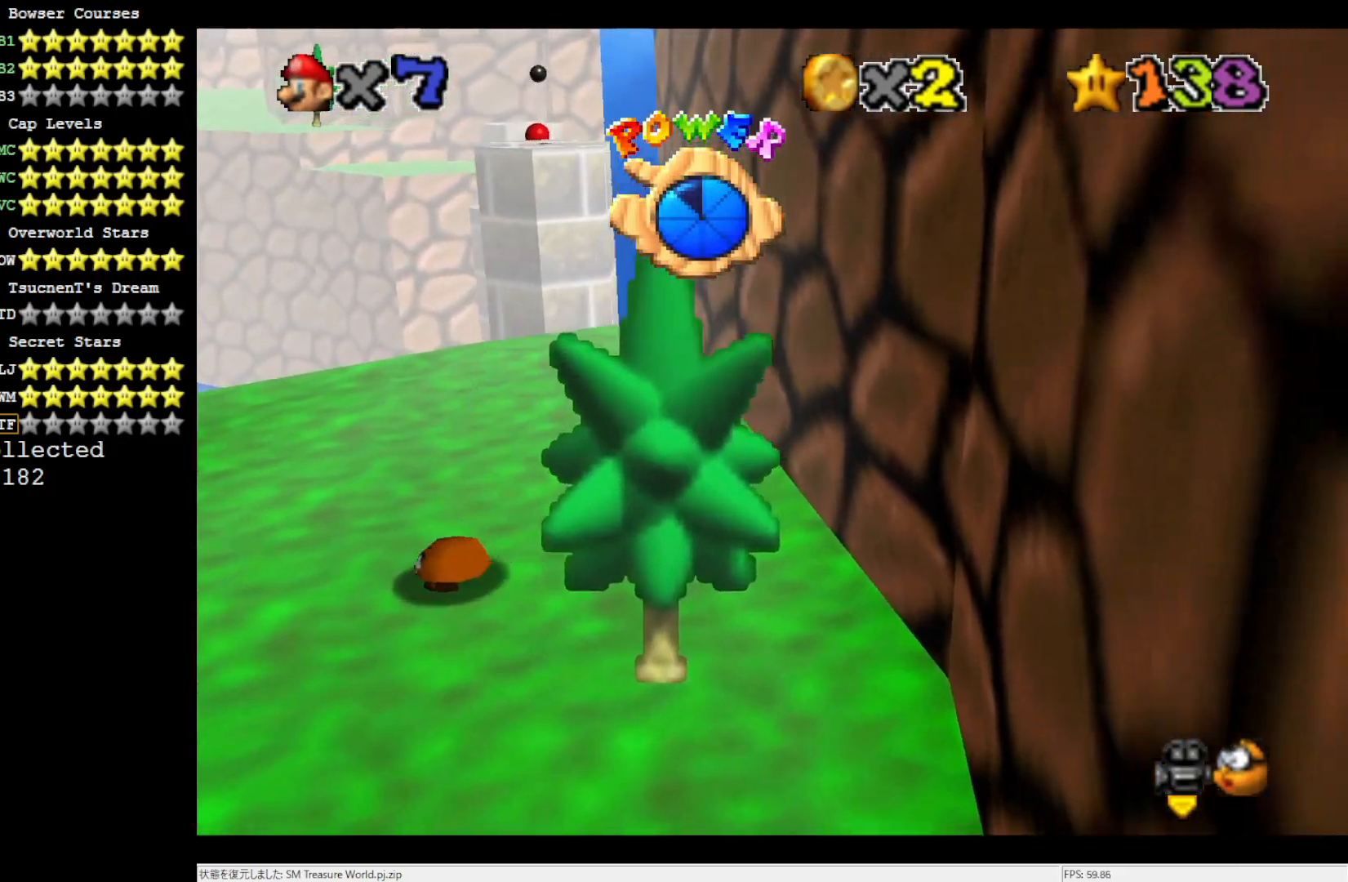
{"buttons": ["C_LEFT"], "left_stick": "up-left", "events": [[217, "C_LEFT", "down"], [217, "left_stick", "up-left"], [350, "C_LEFT", "up"], [417, "C_LEFT", "down"]]}
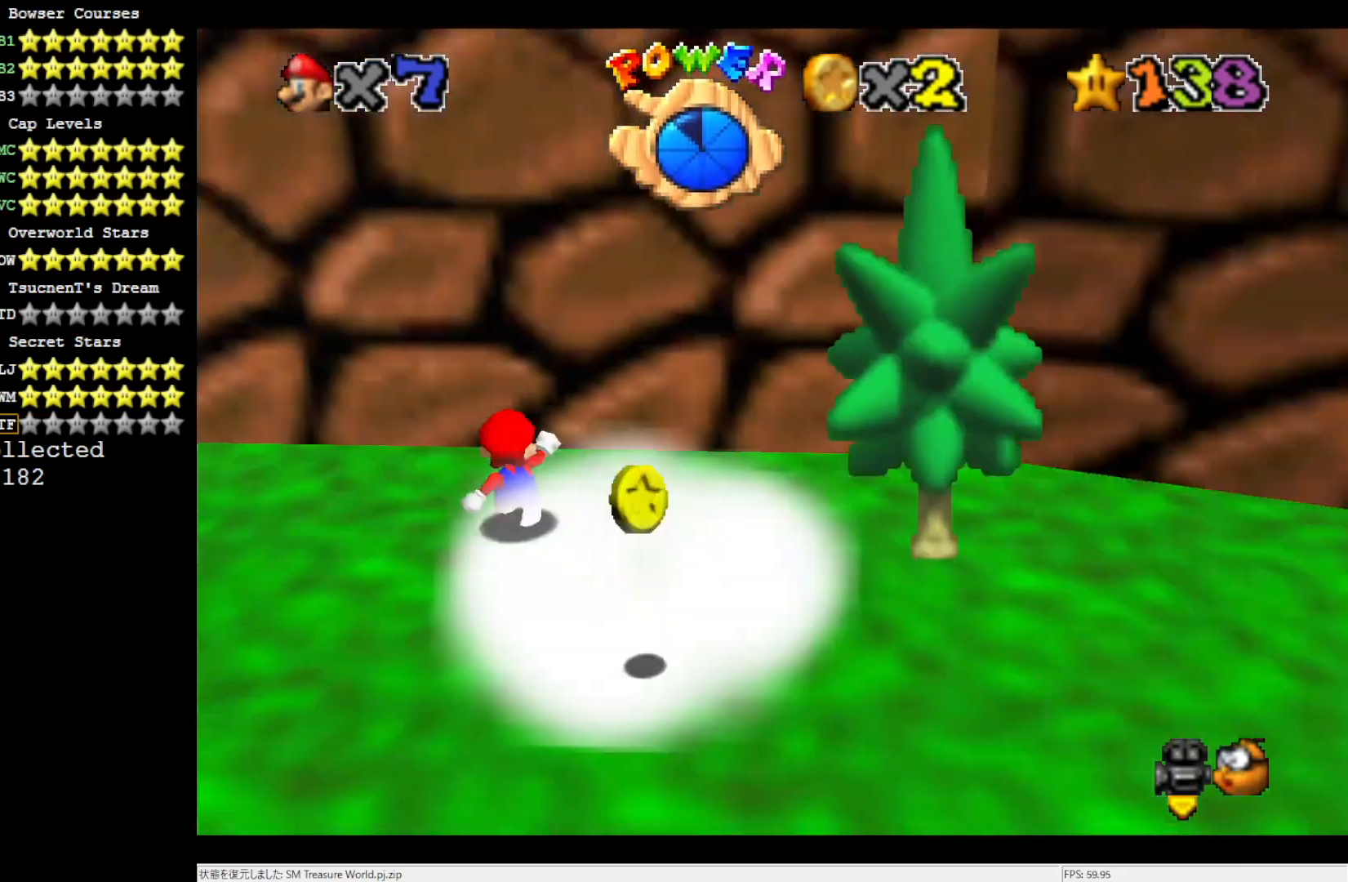
{"buttons": [], "left_stick": "left", "events": [[50, "C_LEFT", "up"], [117, "left_stick", "left"]]}
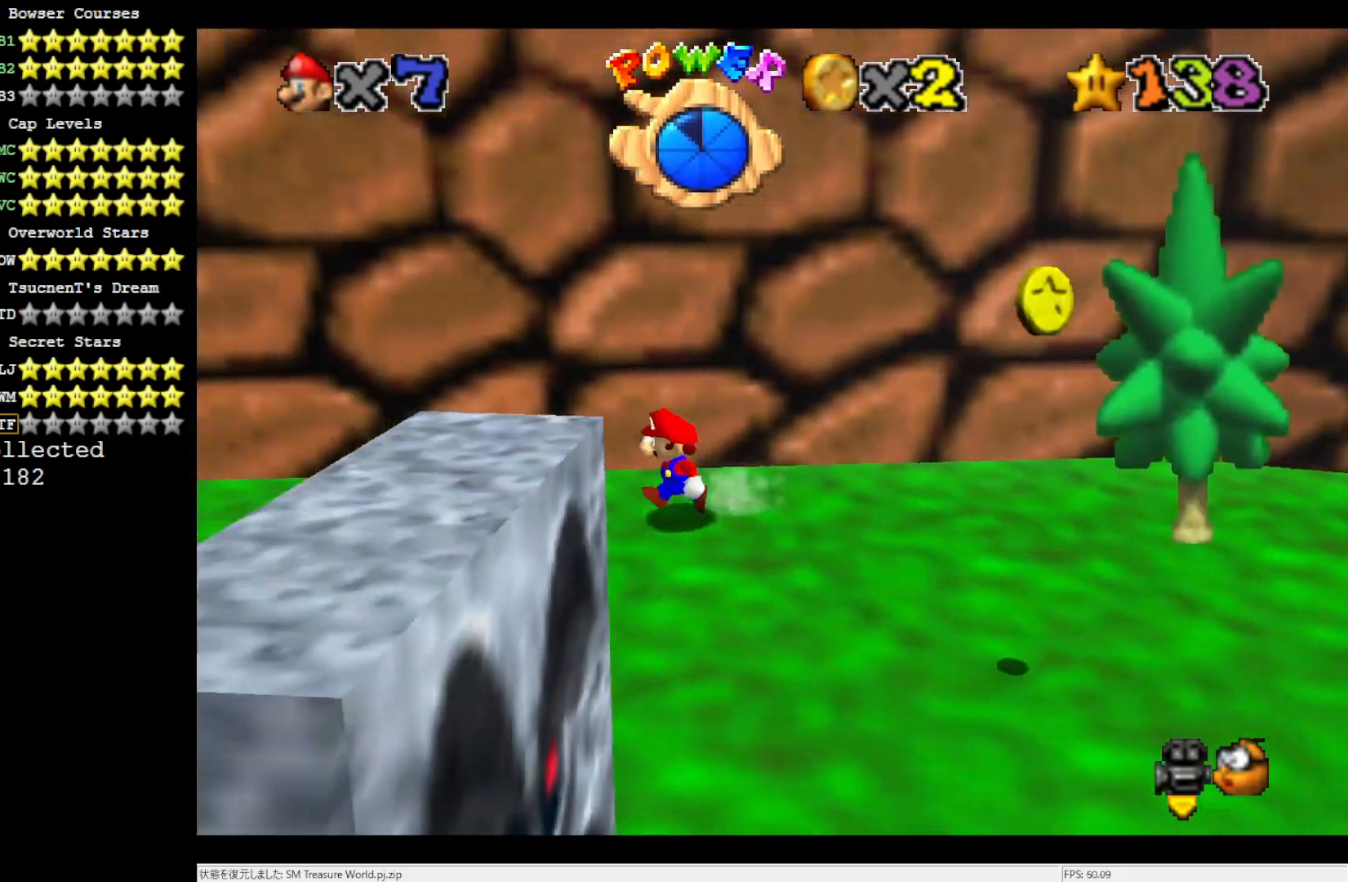
{"buttons": [], "left_stick": "left", "events": [[283, "A", "down"], [367, "A", "up"]]}
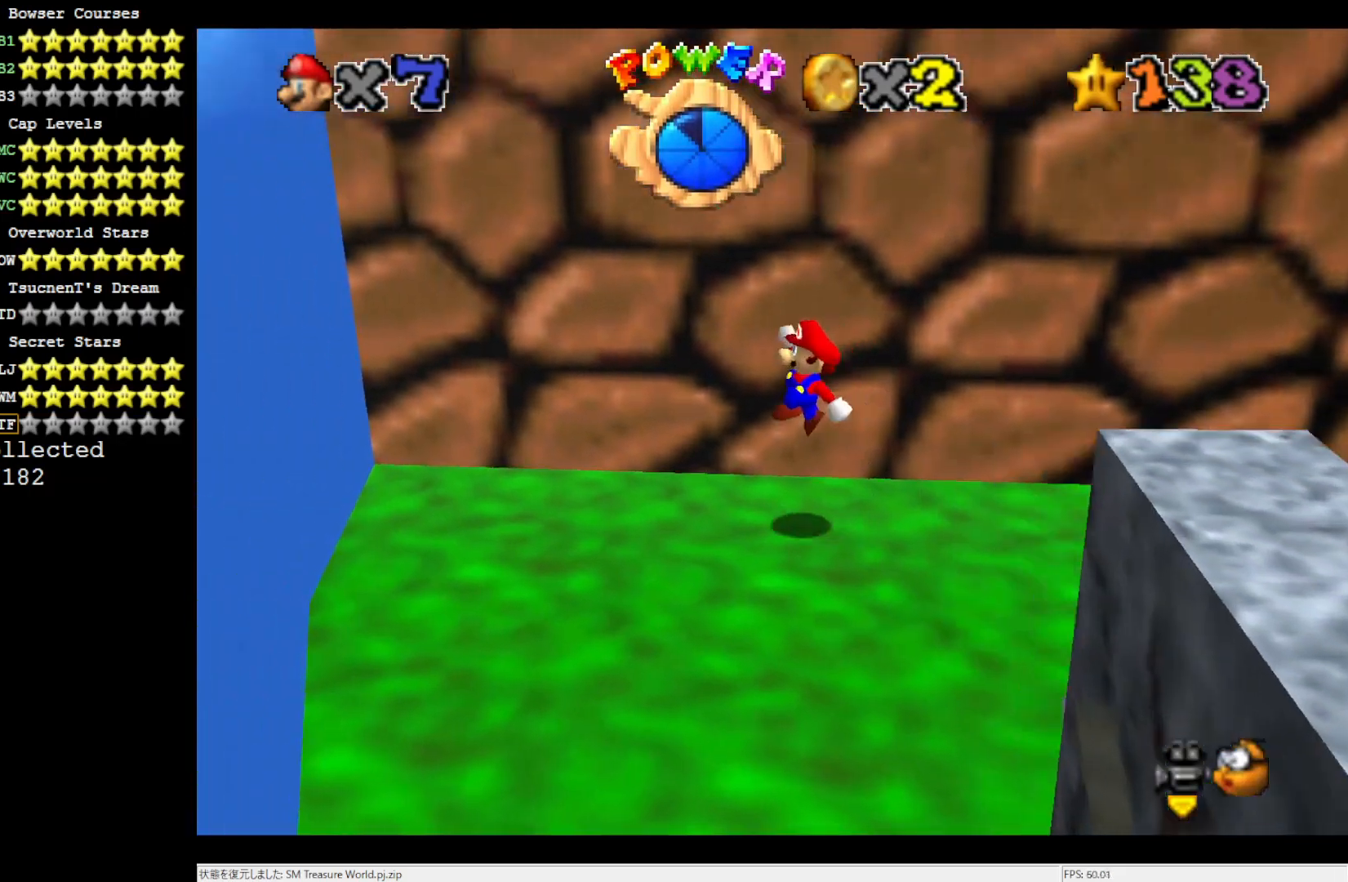
{"buttons": ["A"], "left_stick": "down-right", "events": [[367, "A", "down"], [450, "left_stick", "down-right"]]}
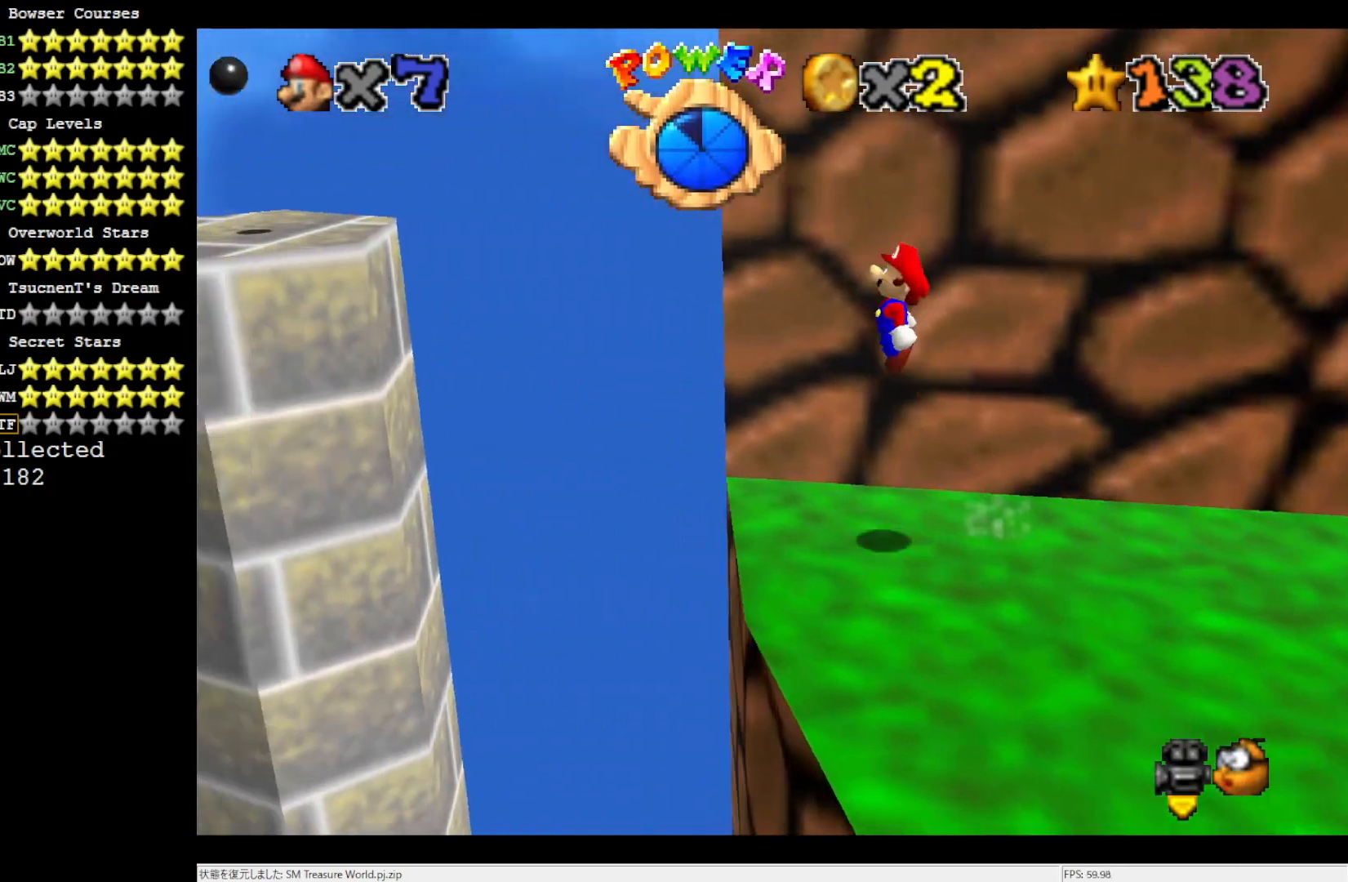
{"buttons": ["A"], "left_stick": "right", "events": [[117, "left_stick", "right"]]}
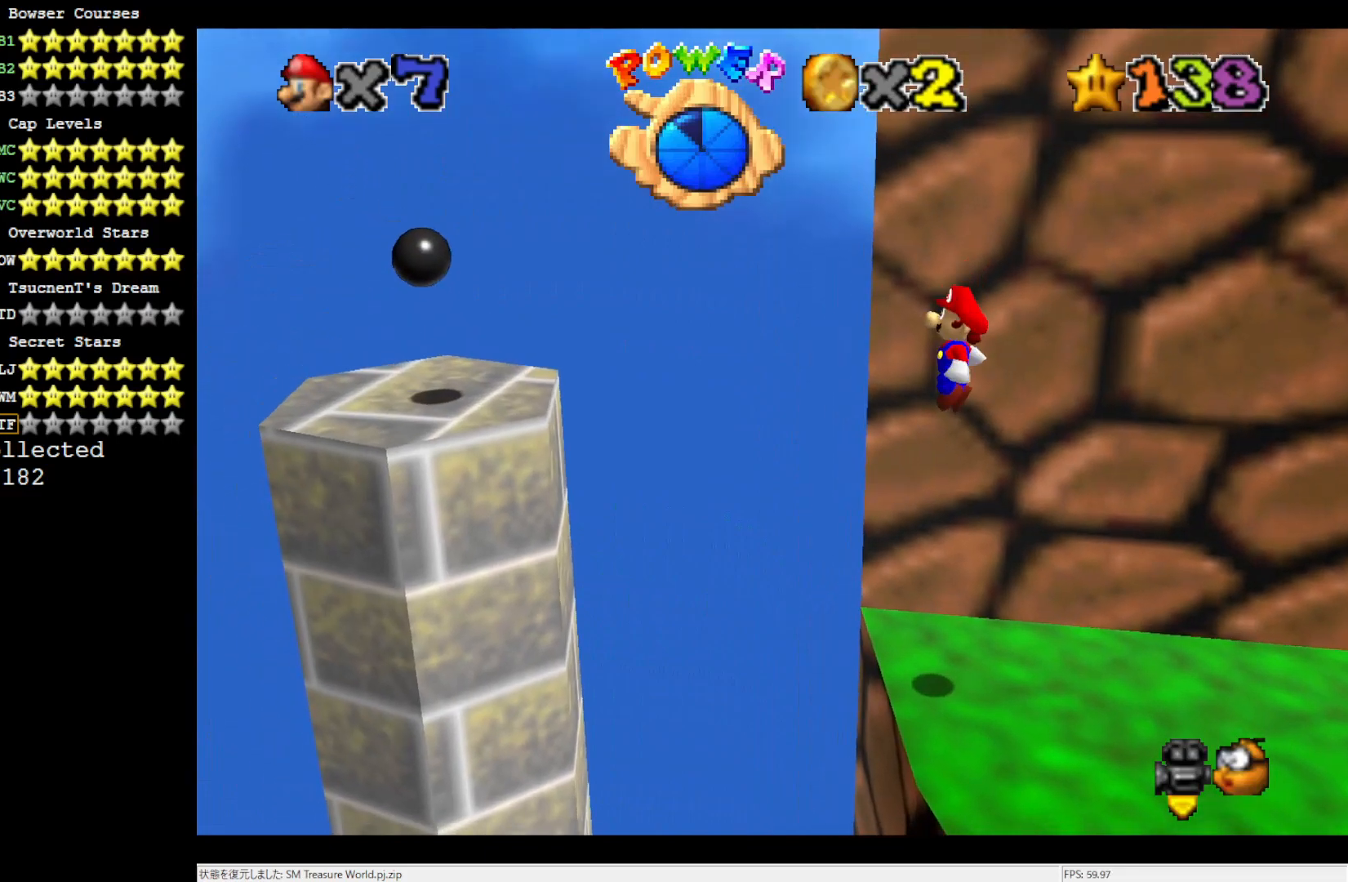
{"buttons": [], "left_stick": "right", "events": [[250, "B", "down"], [417, "B", "up"], [450, "A", "up"]]}
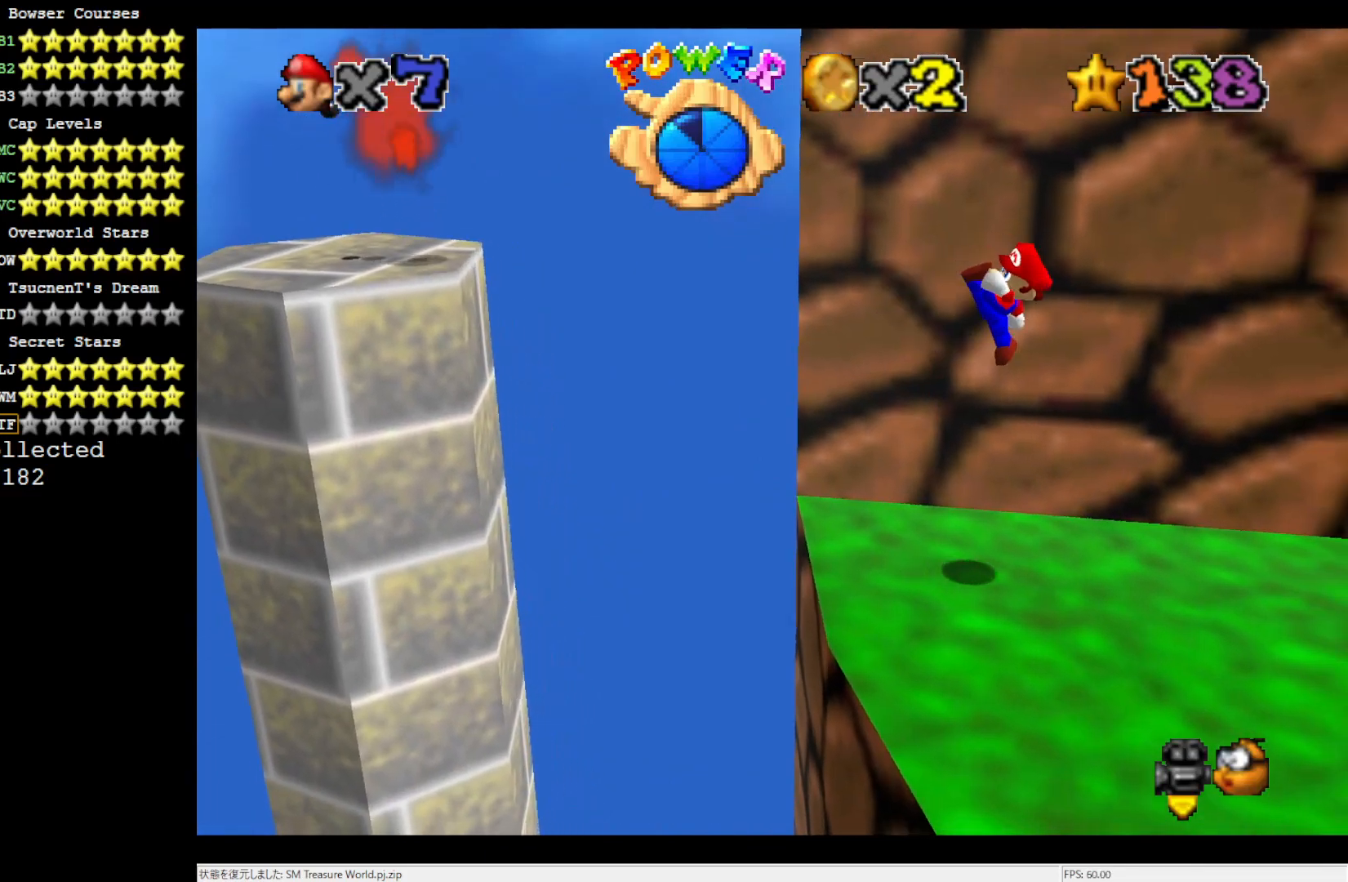
{"buttons": ["A"], "left_stick": "right", "events": [[433, "A", "down"]]}
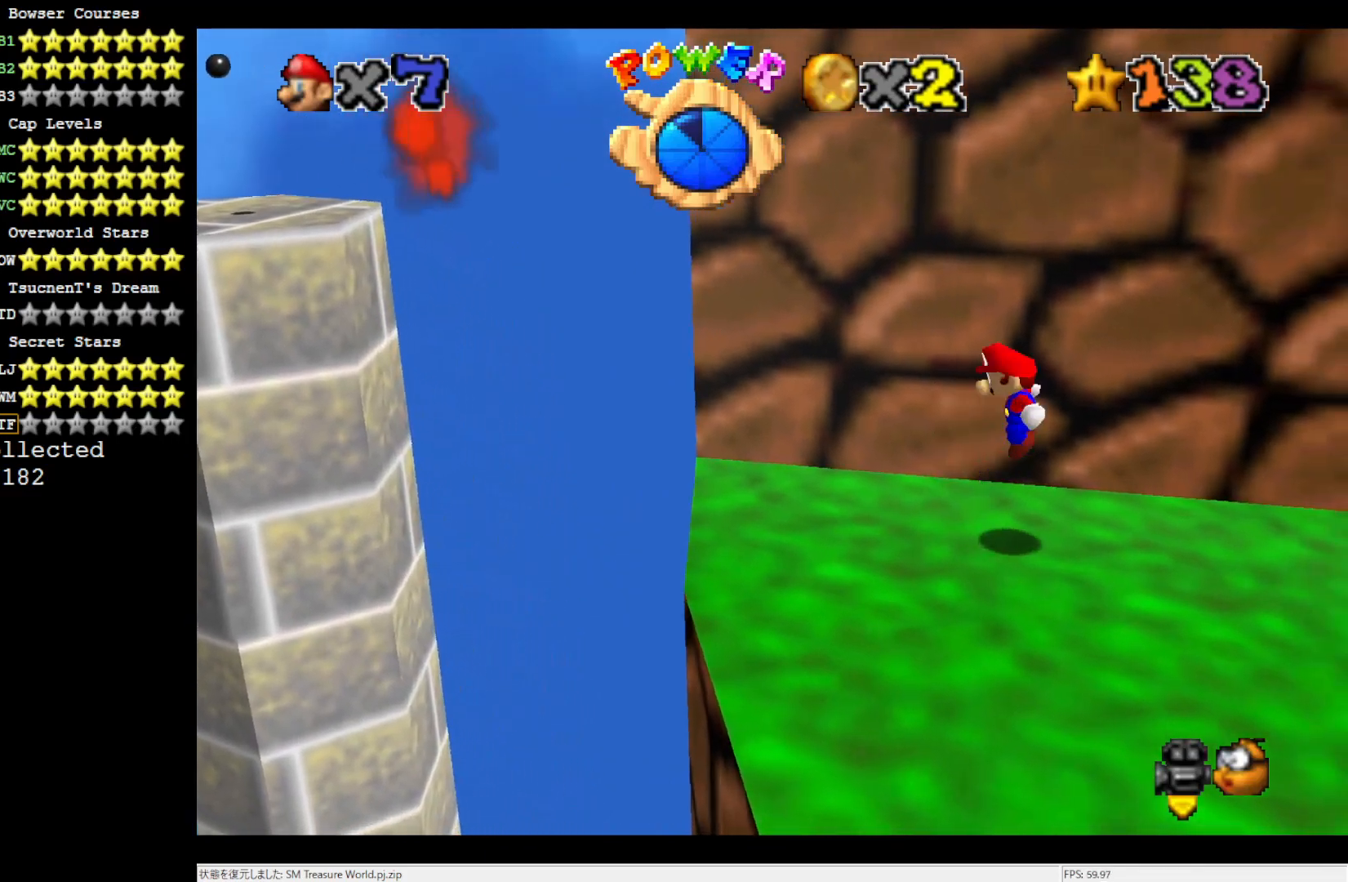
{"buttons": [], "left_stick": "right", "events": [[450, "A", "up"]]}
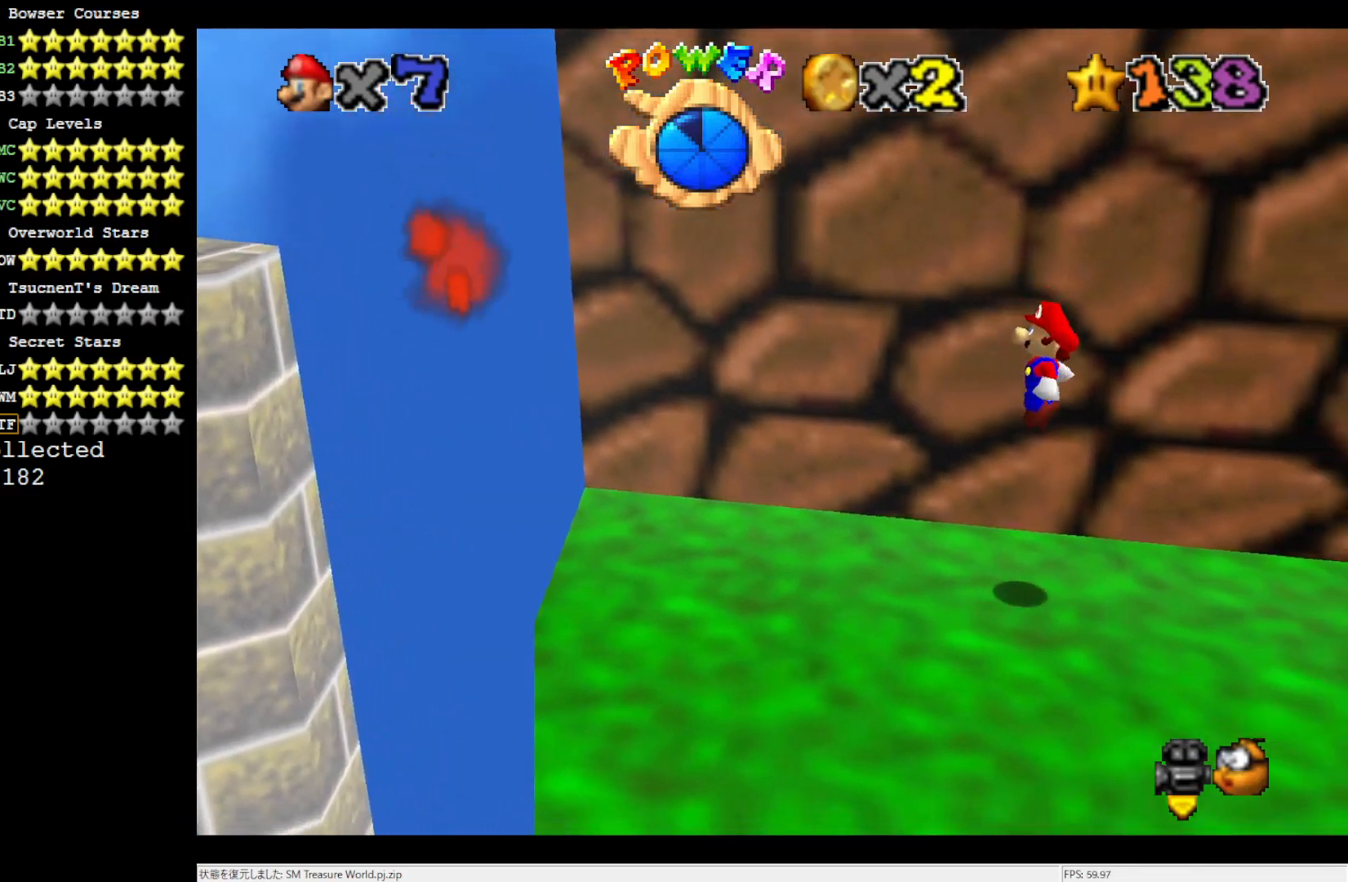
{"buttons": ["A", "B"], "left_stick": "center", "events": [[50, "left_stick", "center"], [400, "A", "down"], [483, "B", "down"]]}
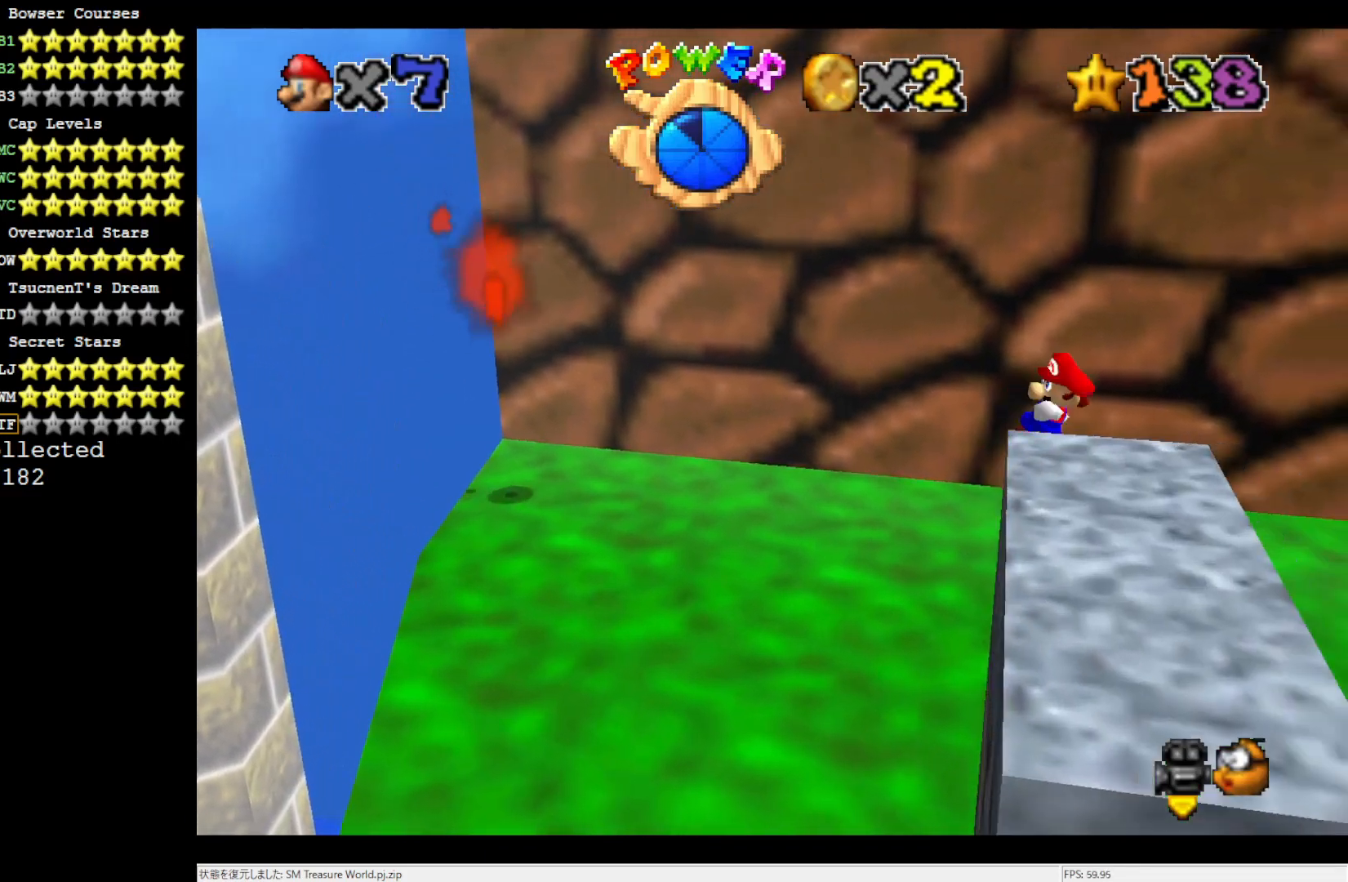
{"buttons": ["A"], "left_stick": "left", "events": [[50, "left_stick", "left"], [100, "A", "up"], [100, "B", "up"], [483, "A", "down"]]}
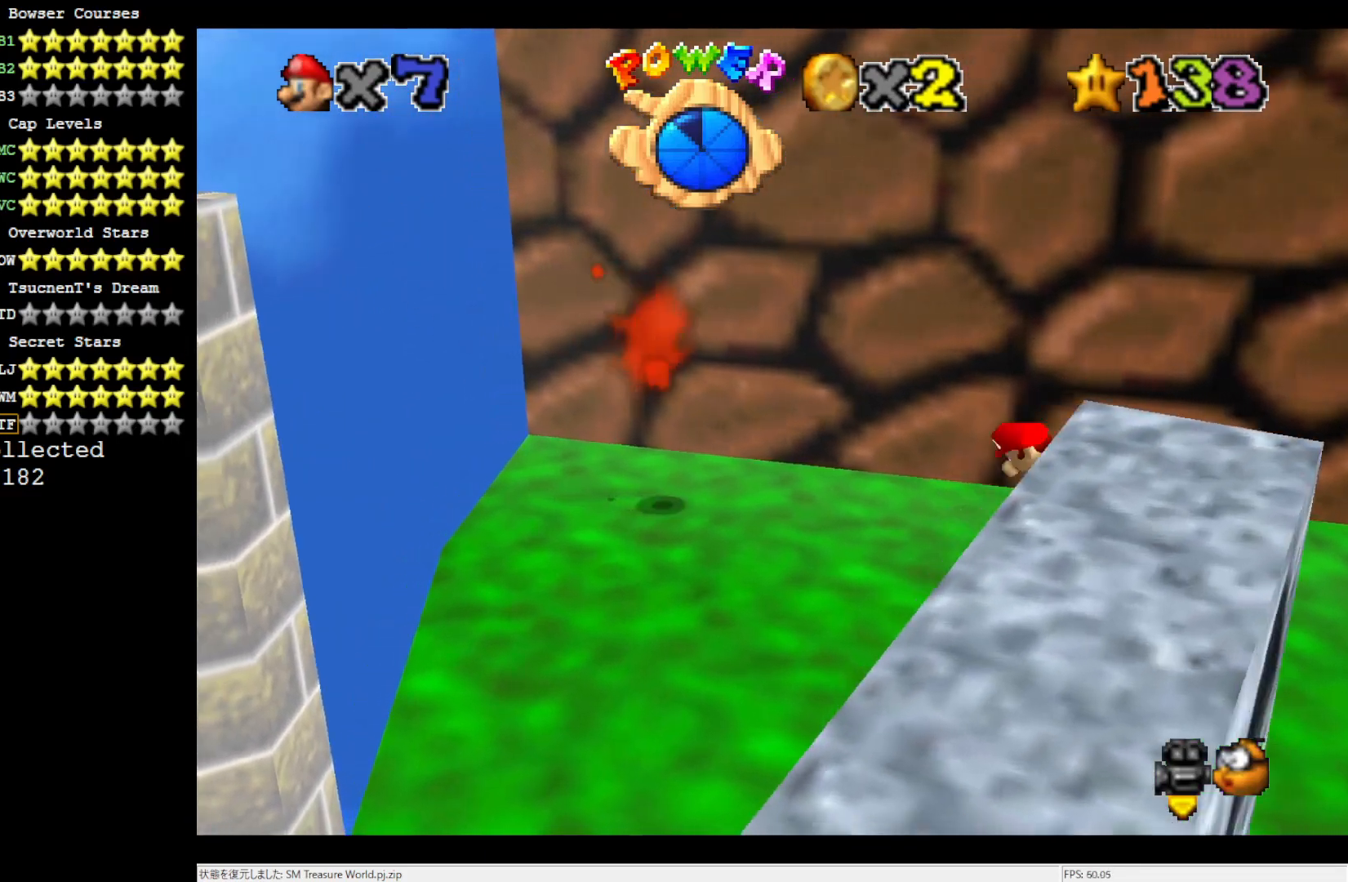
{"buttons": [], "left_stick": "left", "events": [[417, "A", "up"]]}
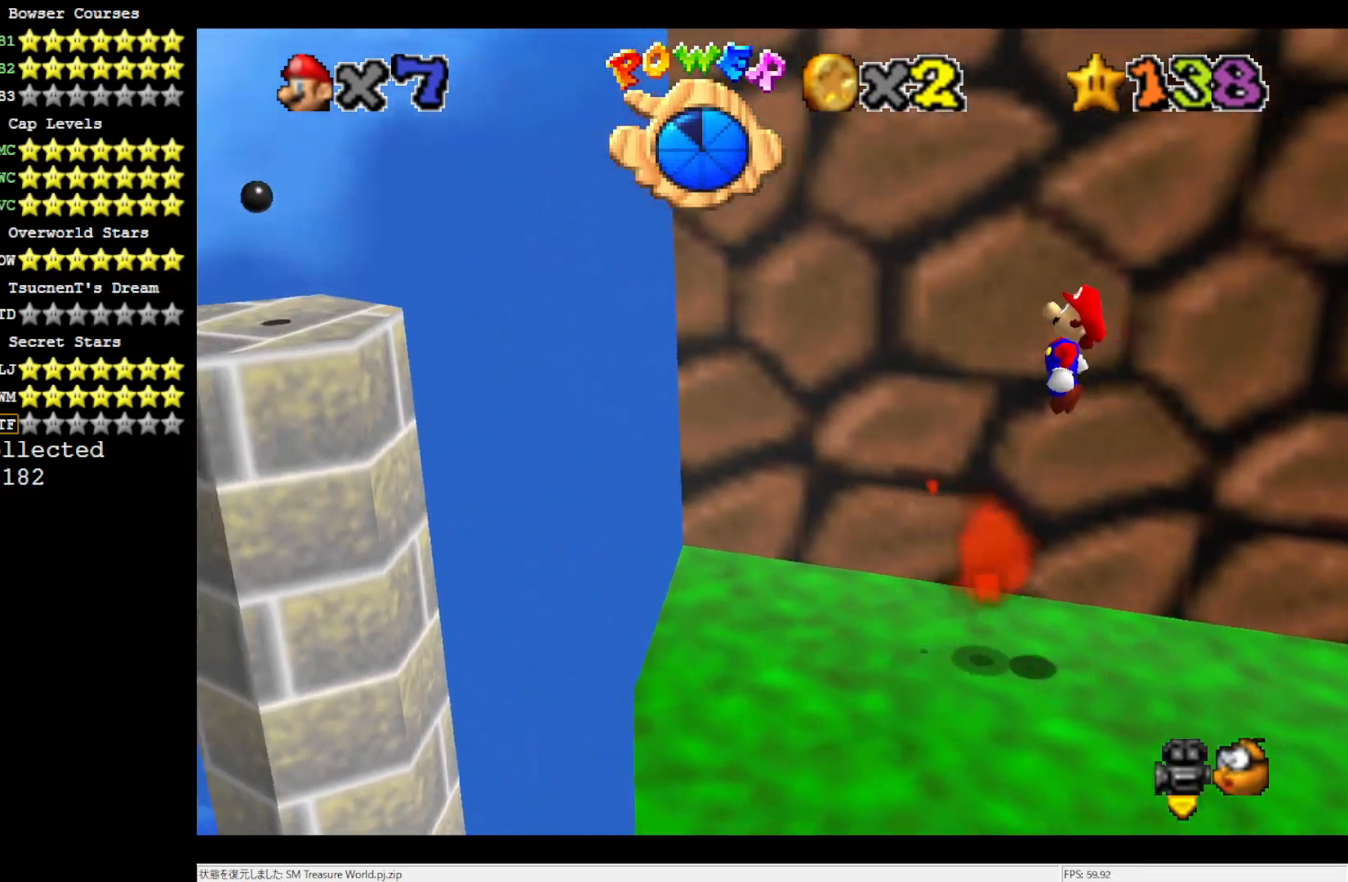
{"buttons": ["A"], "left_stick": "down-left", "events": [[450, "A", "down"], [483, "left_stick", "down-left"]]}
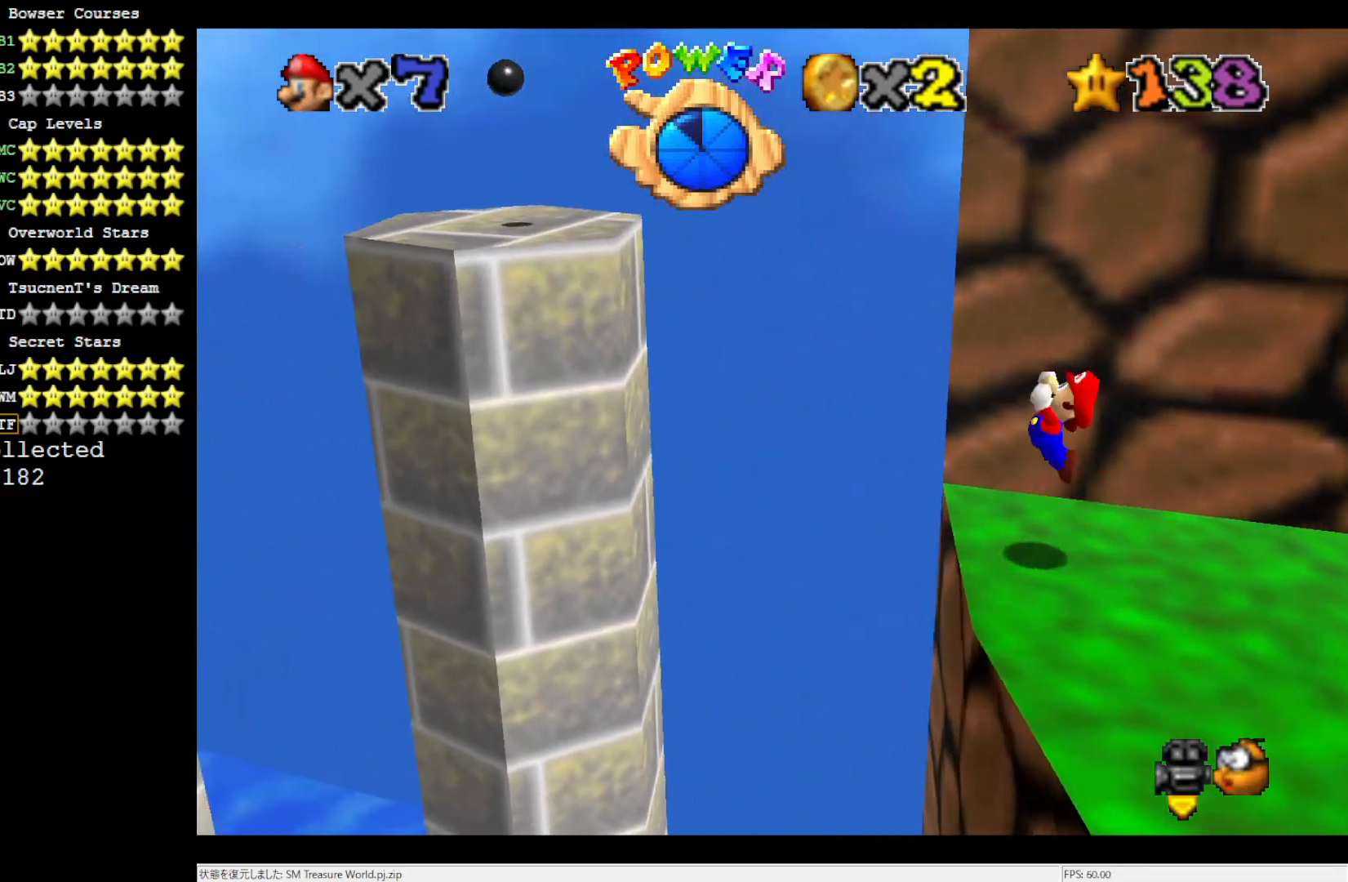
{"buttons": ["C_RIGHT"], "left_stick": "center", "events": [[250, "left_stick", "center"], [317, "A", "up"], [450, "C_RIGHT", "down"]]}
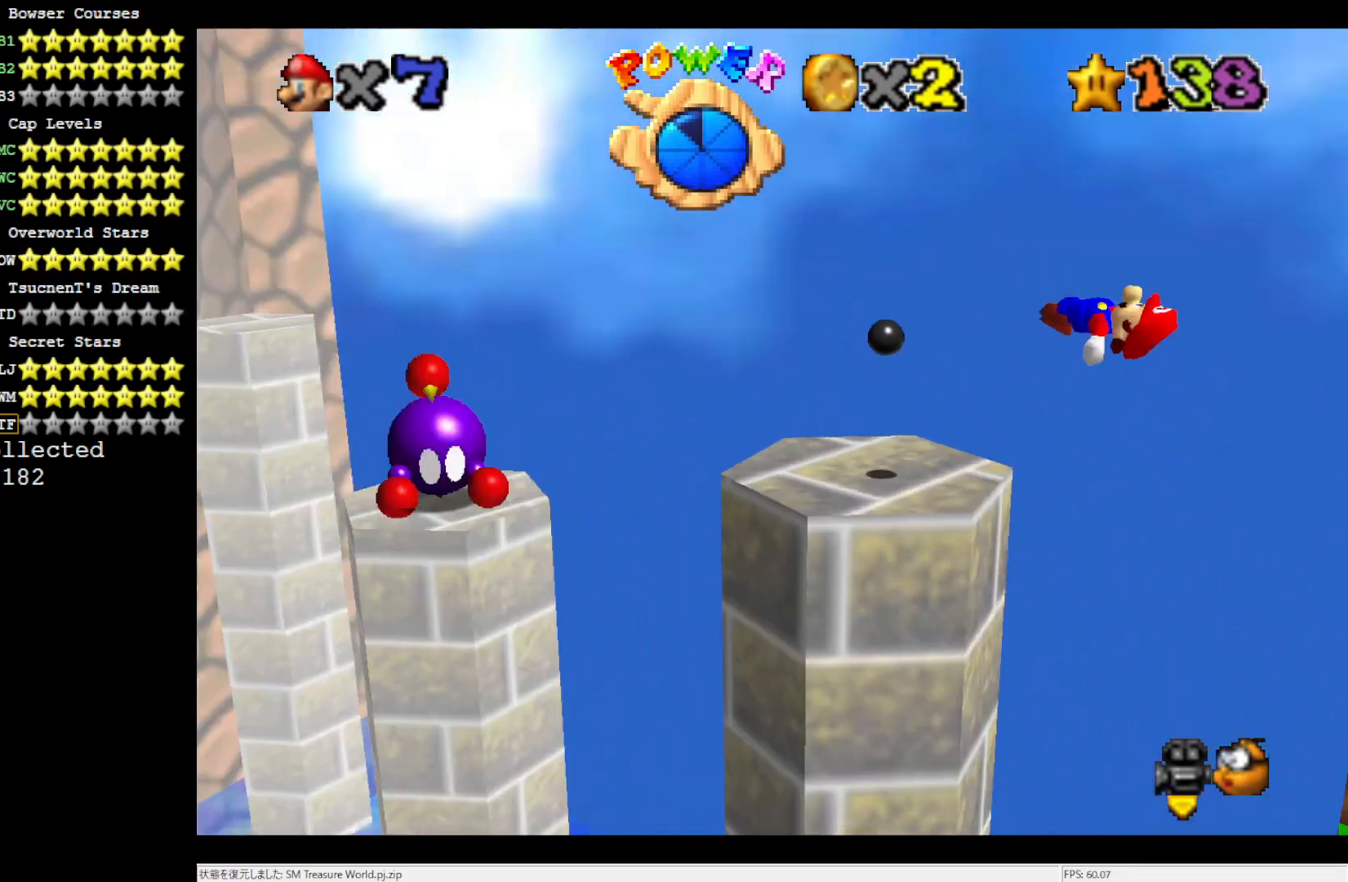
{"buttons": [], "left_stick": "center", "events": [[17, "left_stick", "down-right"], [50, "C_RIGHT", "up"], [150, "C_RIGHT", "down"], [283, "C_RIGHT", "up"], [283, "left_stick", "center"]]}
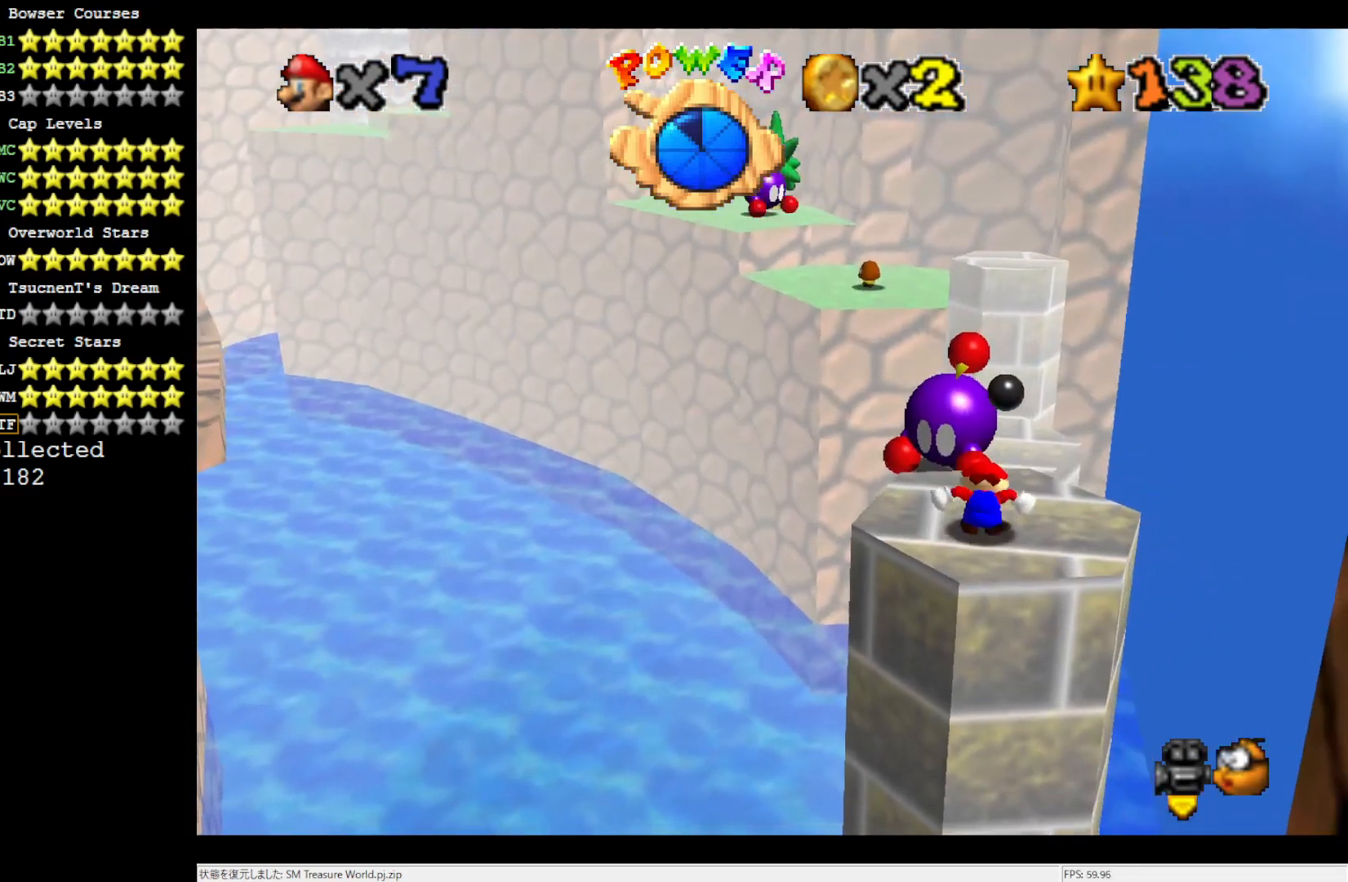
{"buttons": ["Z"], "left_stick": "up", "events": [[17, "left_stick", "right"], [167, "left_stick", "up"], [283, "Z", "down"], [367, "A", "down"], [483, "A", "up"]]}
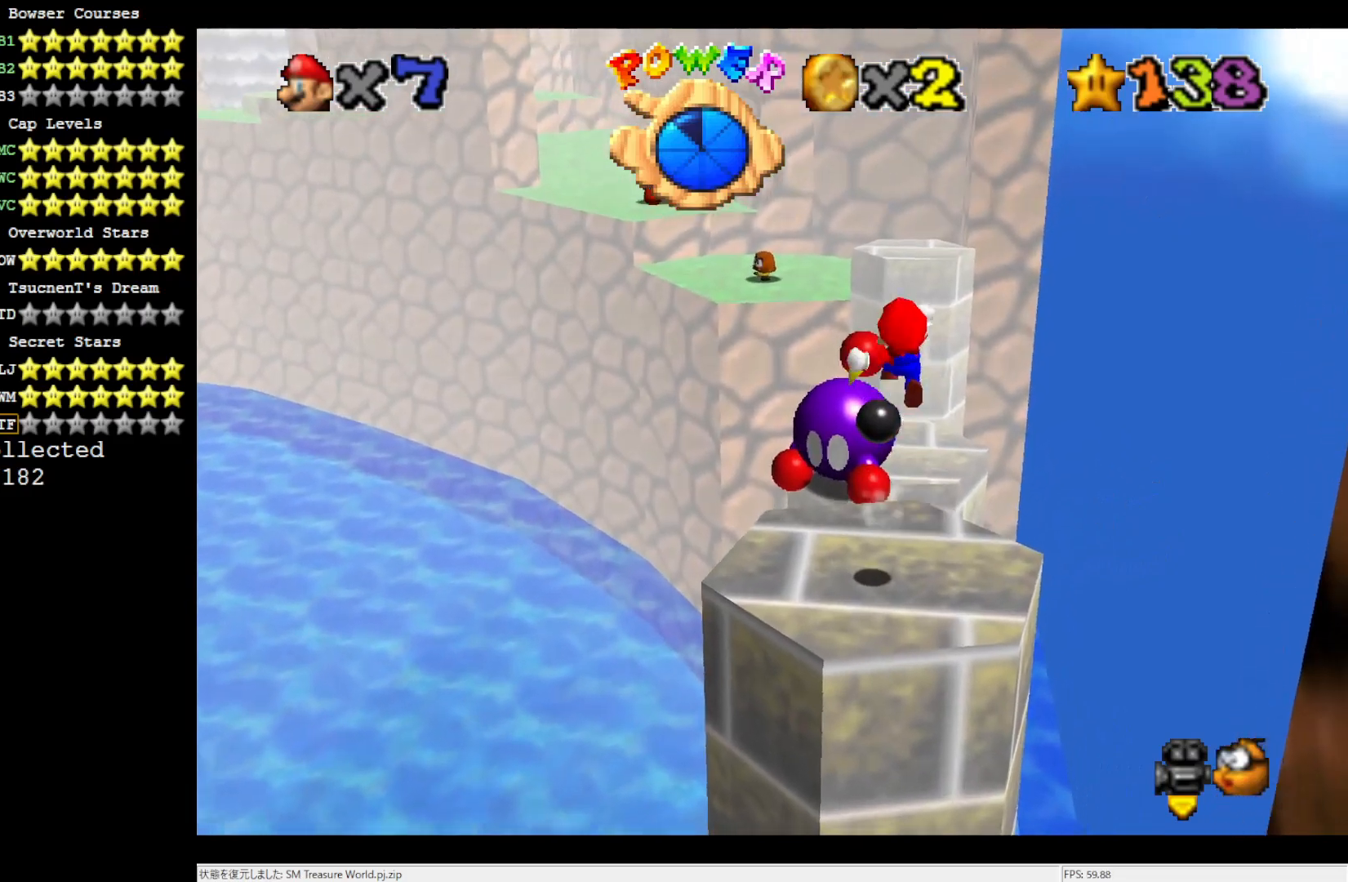
{"buttons": ["Z"], "left_stick": "down", "events": [[100, "left_stick", "down"], [217, "C_RIGHT", "down"], [283, "left_stick", "center"], [367, "C_RIGHT", "up"], [483, "left_stick", "down"]]}
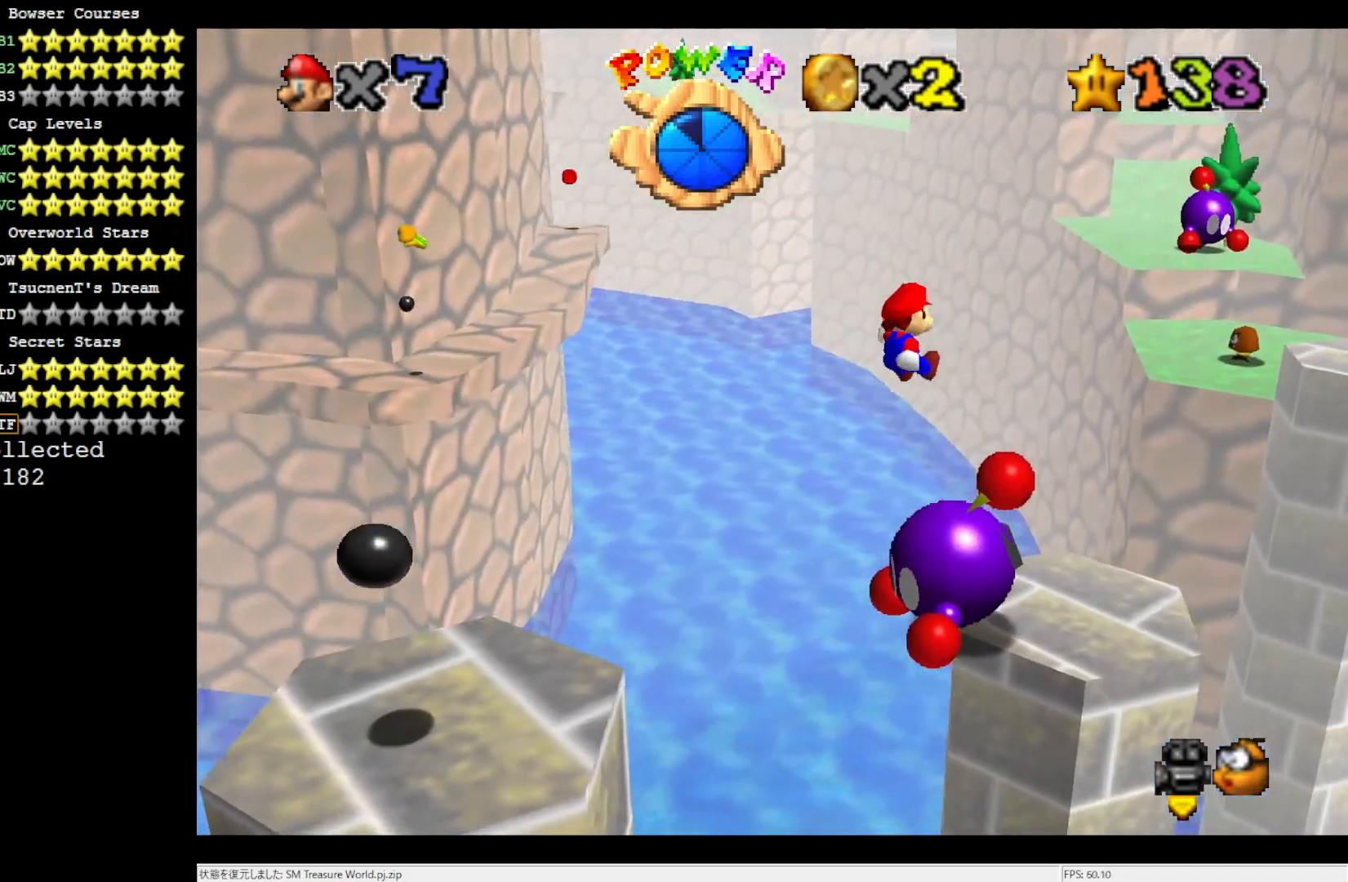
{"buttons": ["Z"], "left_stick": "up-right", "events": [[150, "left_stick", "up-right"]]}
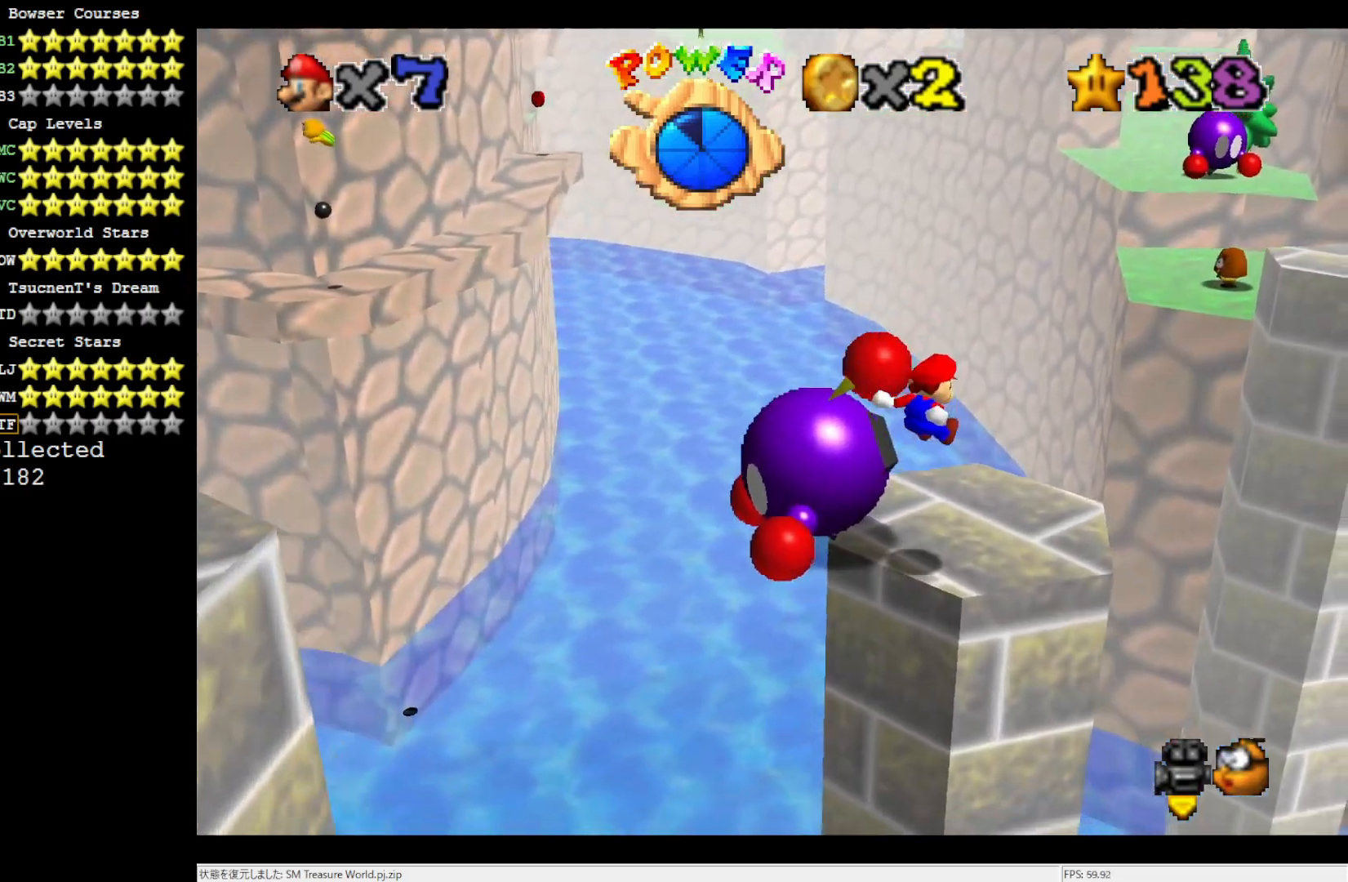
{"buttons": ["Z"], "left_stick": "right", "events": [[217, "A", "down"], [283, "A", "up"], [283, "left_stick", "right"], [350, "A", "down"], [483, "A", "up"]]}
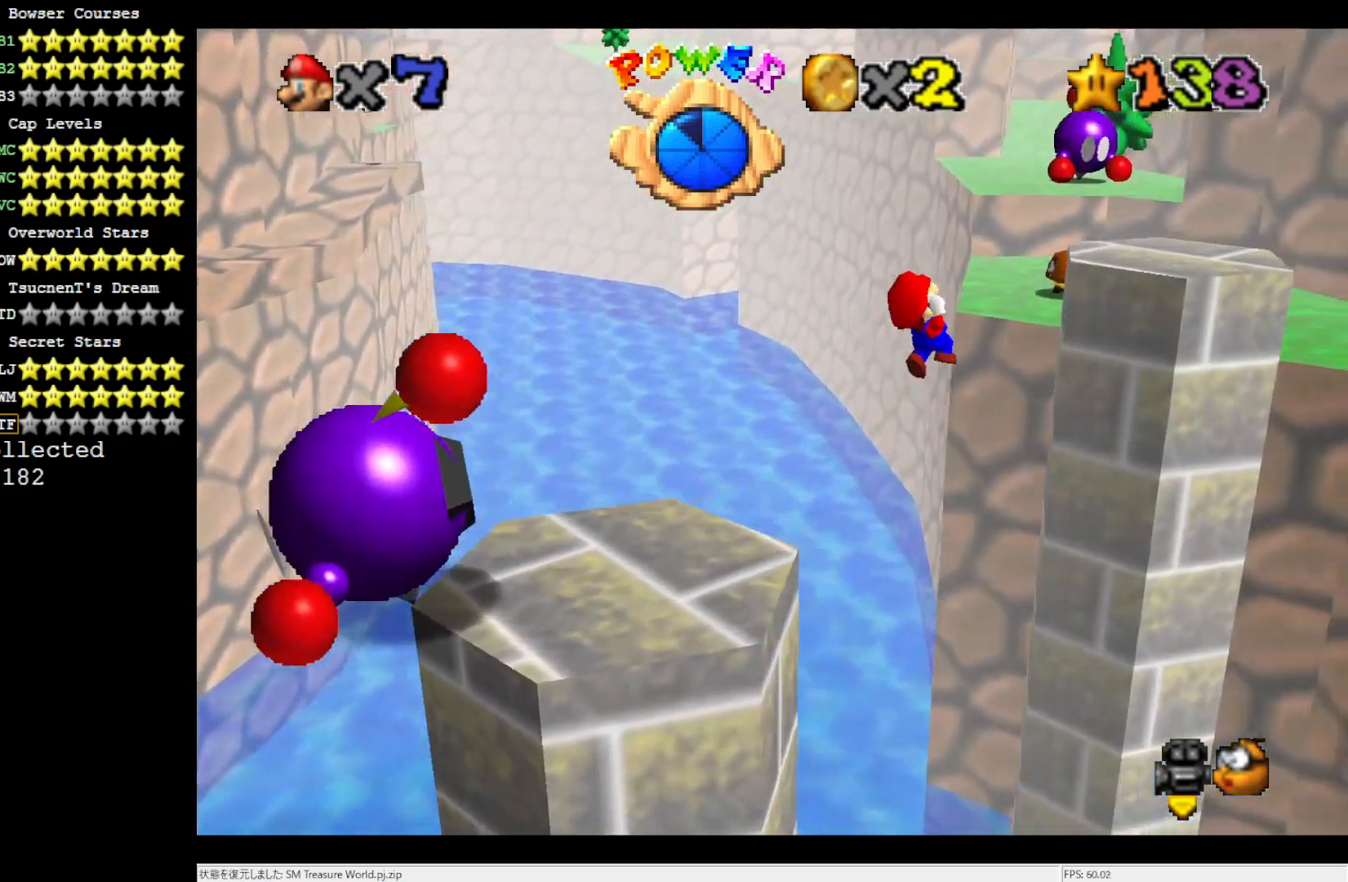
{"buttons": [], "left_stick": "center", "events": [[17, "Z", "up"], [150, "left_stick", "center"]]}
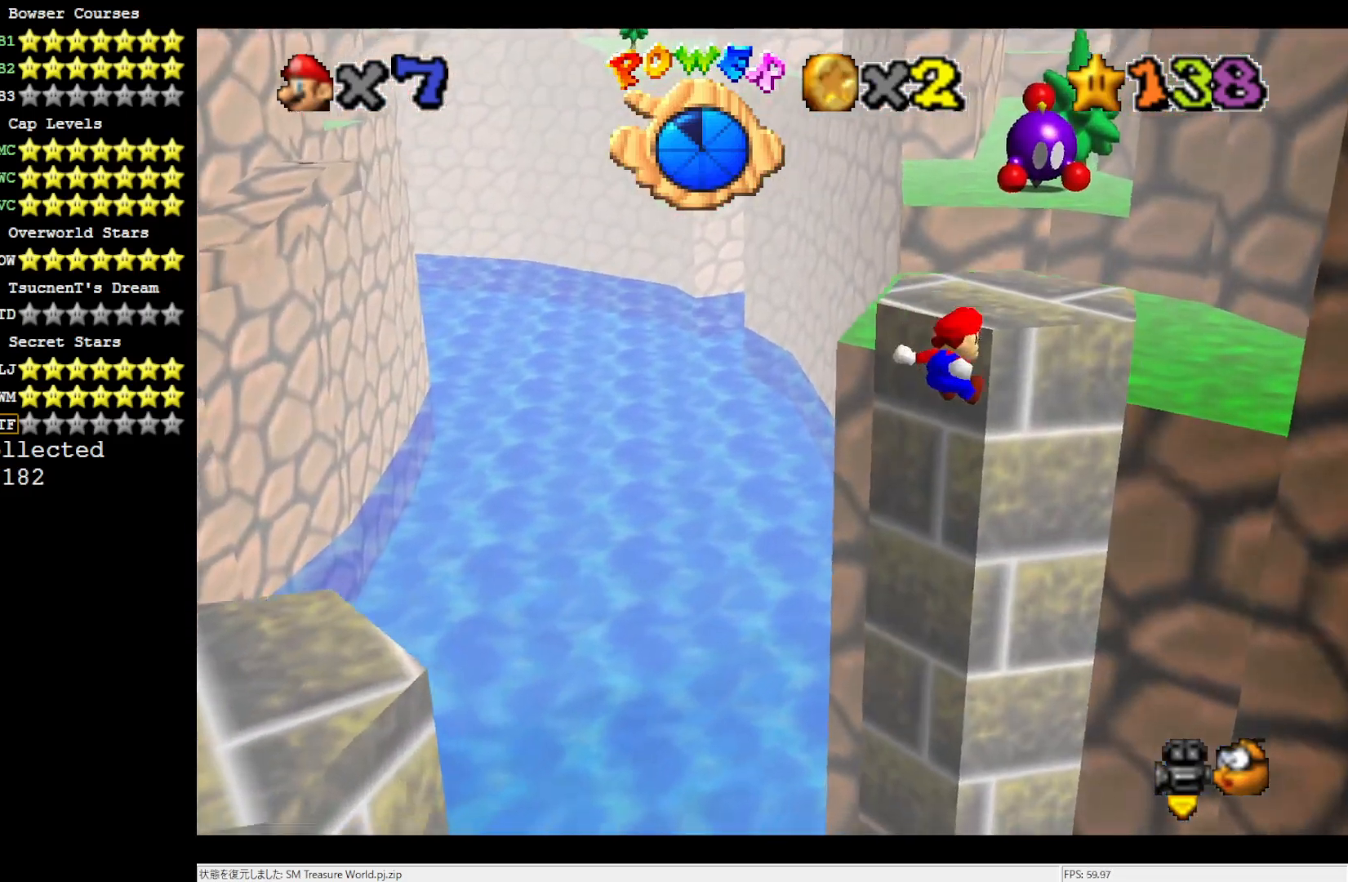
{"buttons": [], "left_stick": "up", "events": [[50, "A", "down"], [167, "A", "up"], [317, "C_LEFT", "down"], [317, "left_stick", "up"], [450, "C_LEFT", "up"]]}
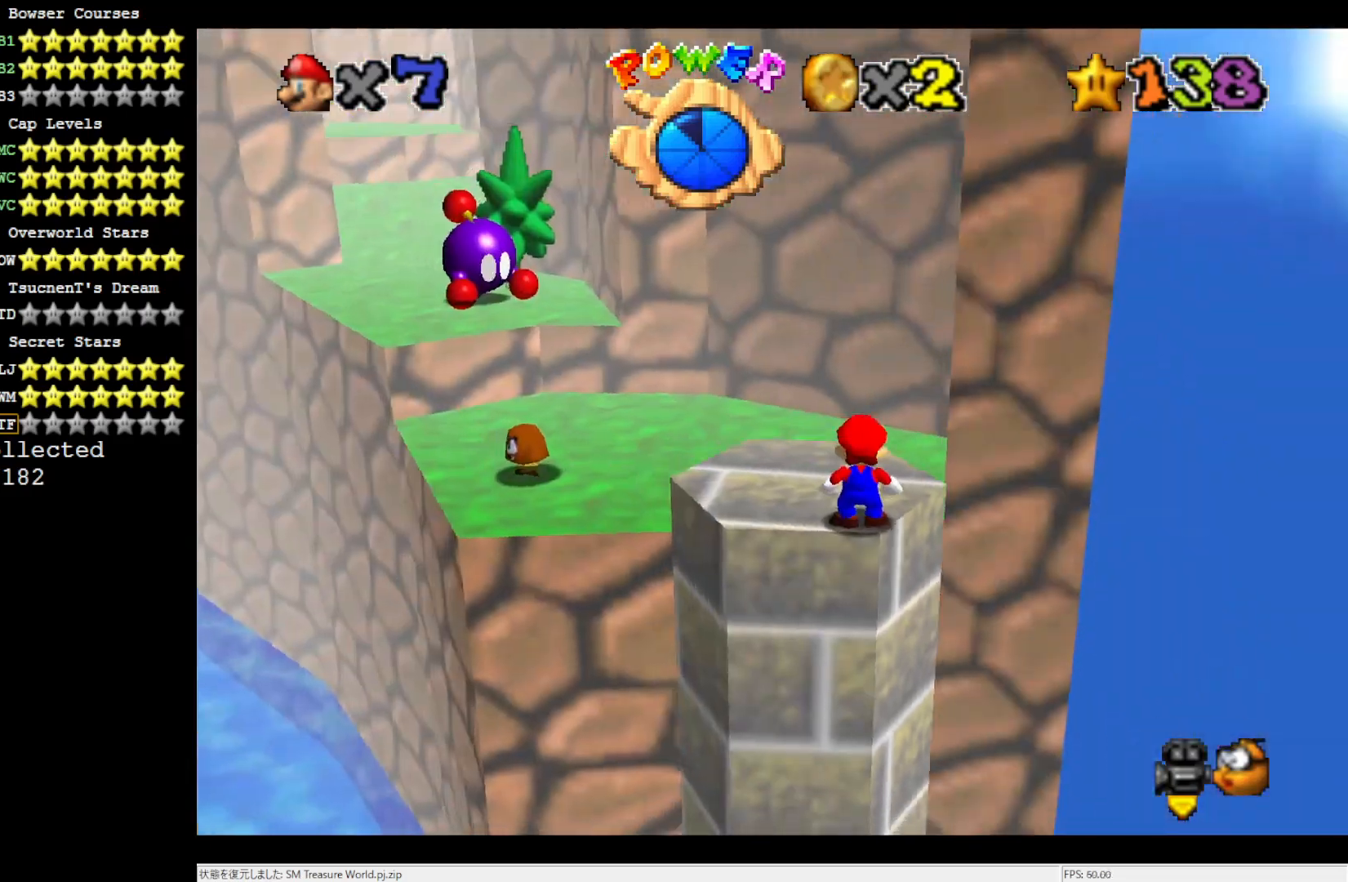
{"buttons": [], "left_stick": "up-left", "events": [[133, "left_stick", "up-left"]]}
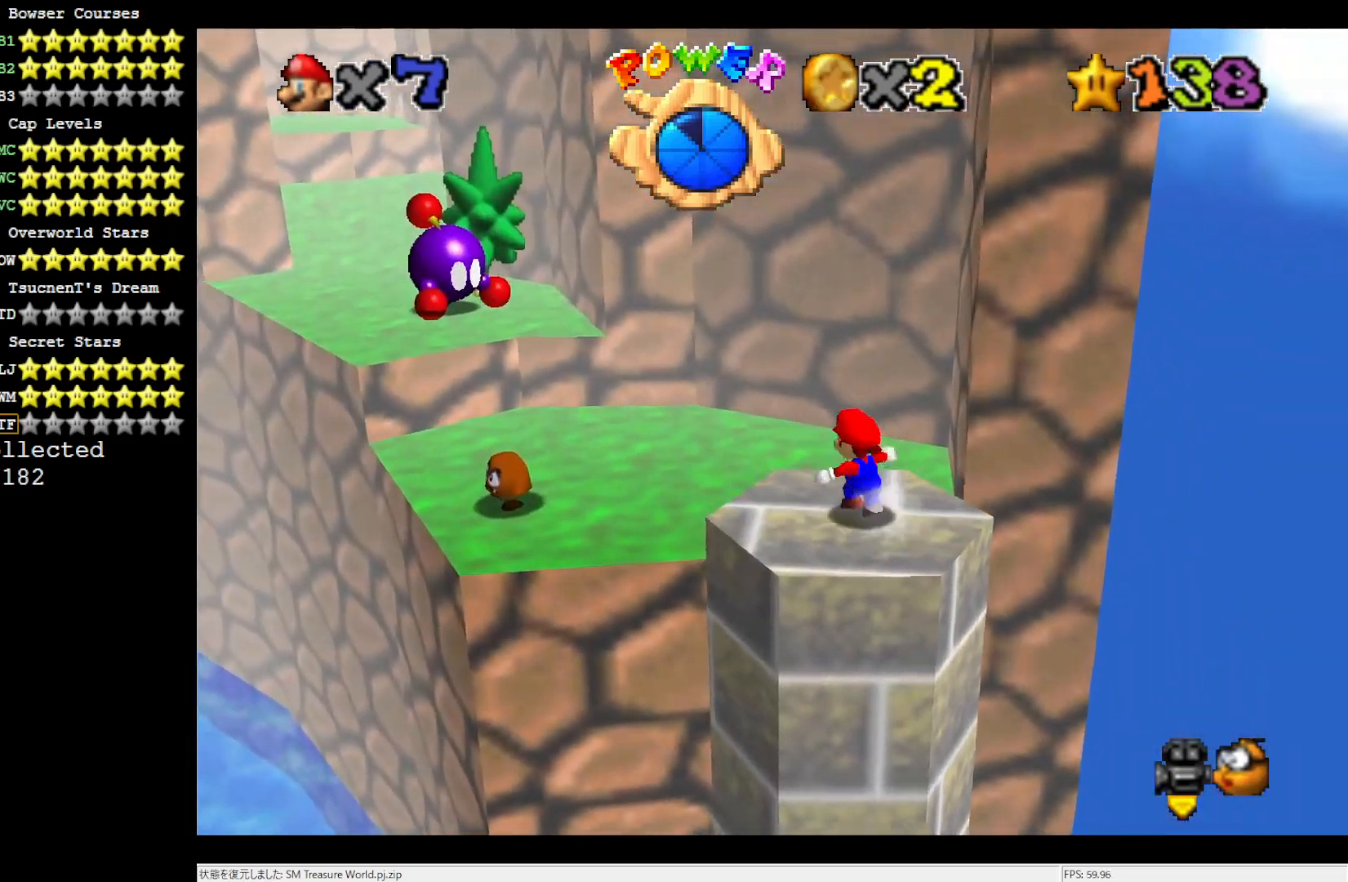
{"buttons": [], "left_stick": "up-left", "events": [[100, "A", "down"], [383, "A", "up"]]}
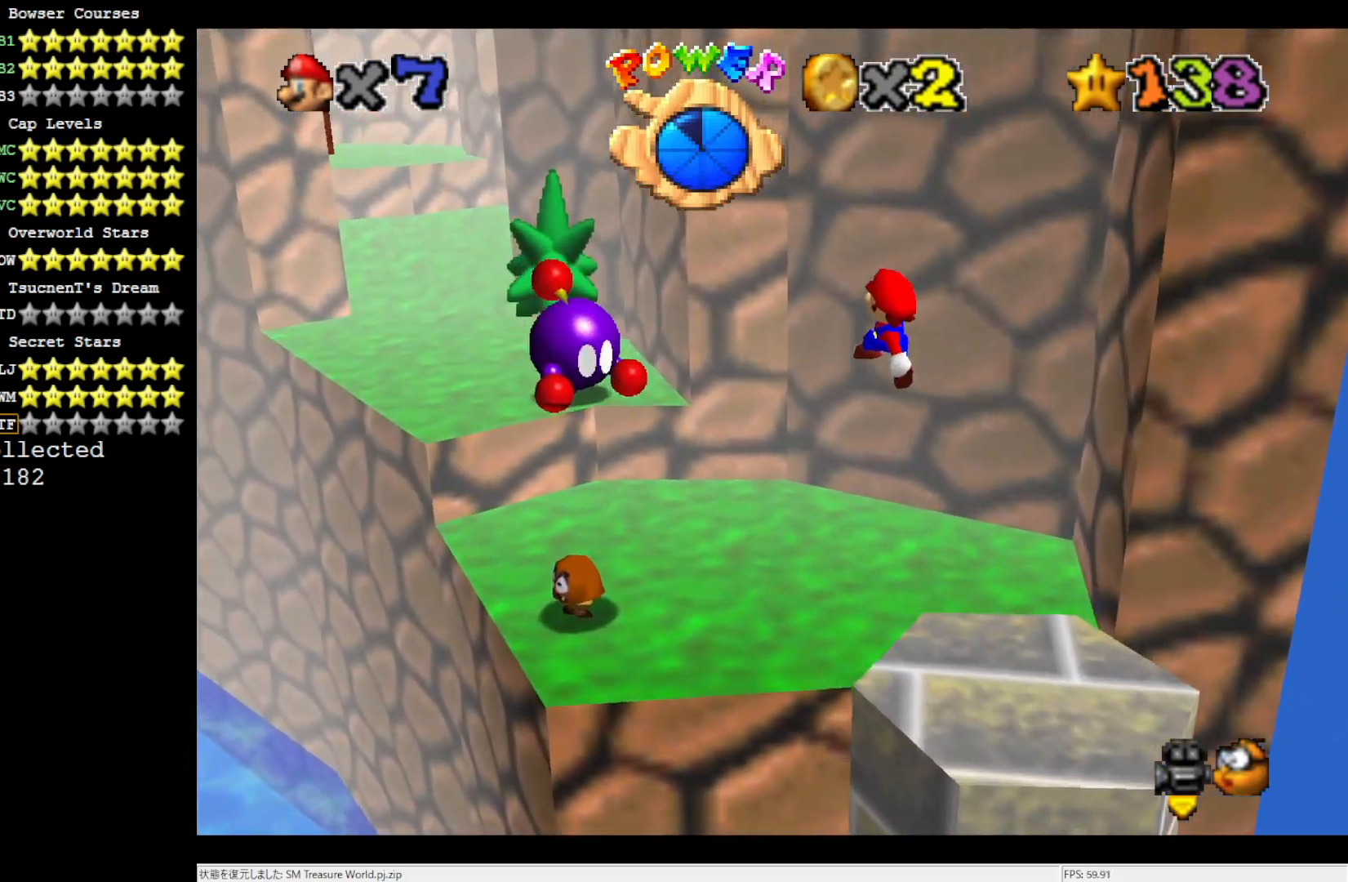
{"buttons": [], "left_stick": "up-left", "events": []}